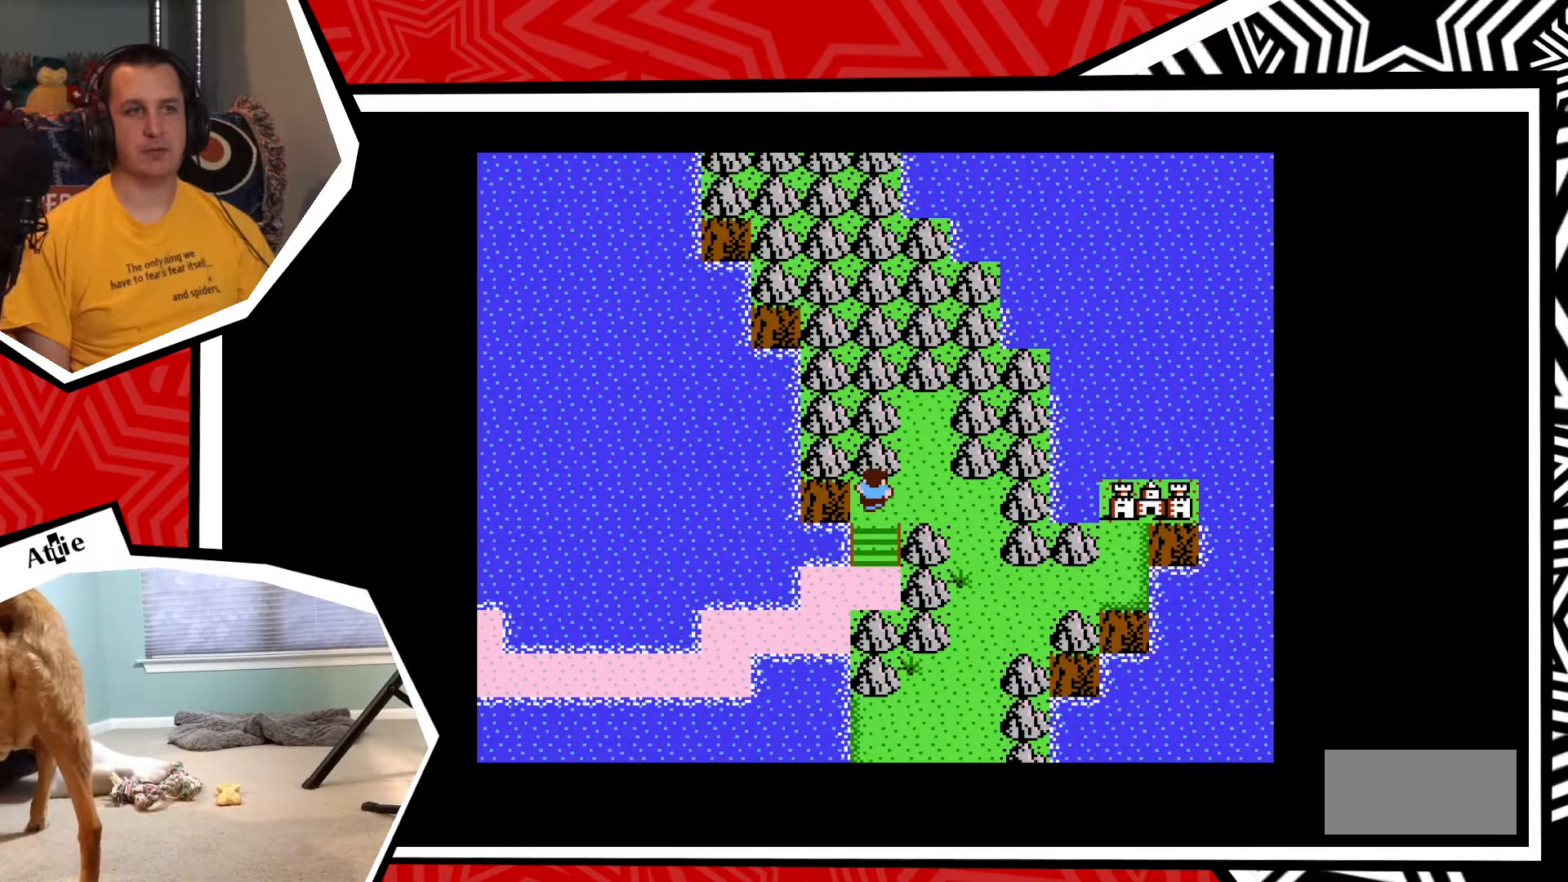
Gameplay with a controller (Nintendo layout); each line is a JSON object with the inputs held at the frame after it. "events" lists button and stick changes between this image and that frame as [ms after this image, input, new state], when the widget could be followed in between. Not read: L3 R3.
{"buttons": ["DPAD_UP"], "events": [[67, "B", "up"], [67, "DPAD_RIGHT", "down"], [67, "DPAD_UP", "up"], [317, "DPAD_RIGHT", "up"], [317, "DPAD_UP", "down"]]}
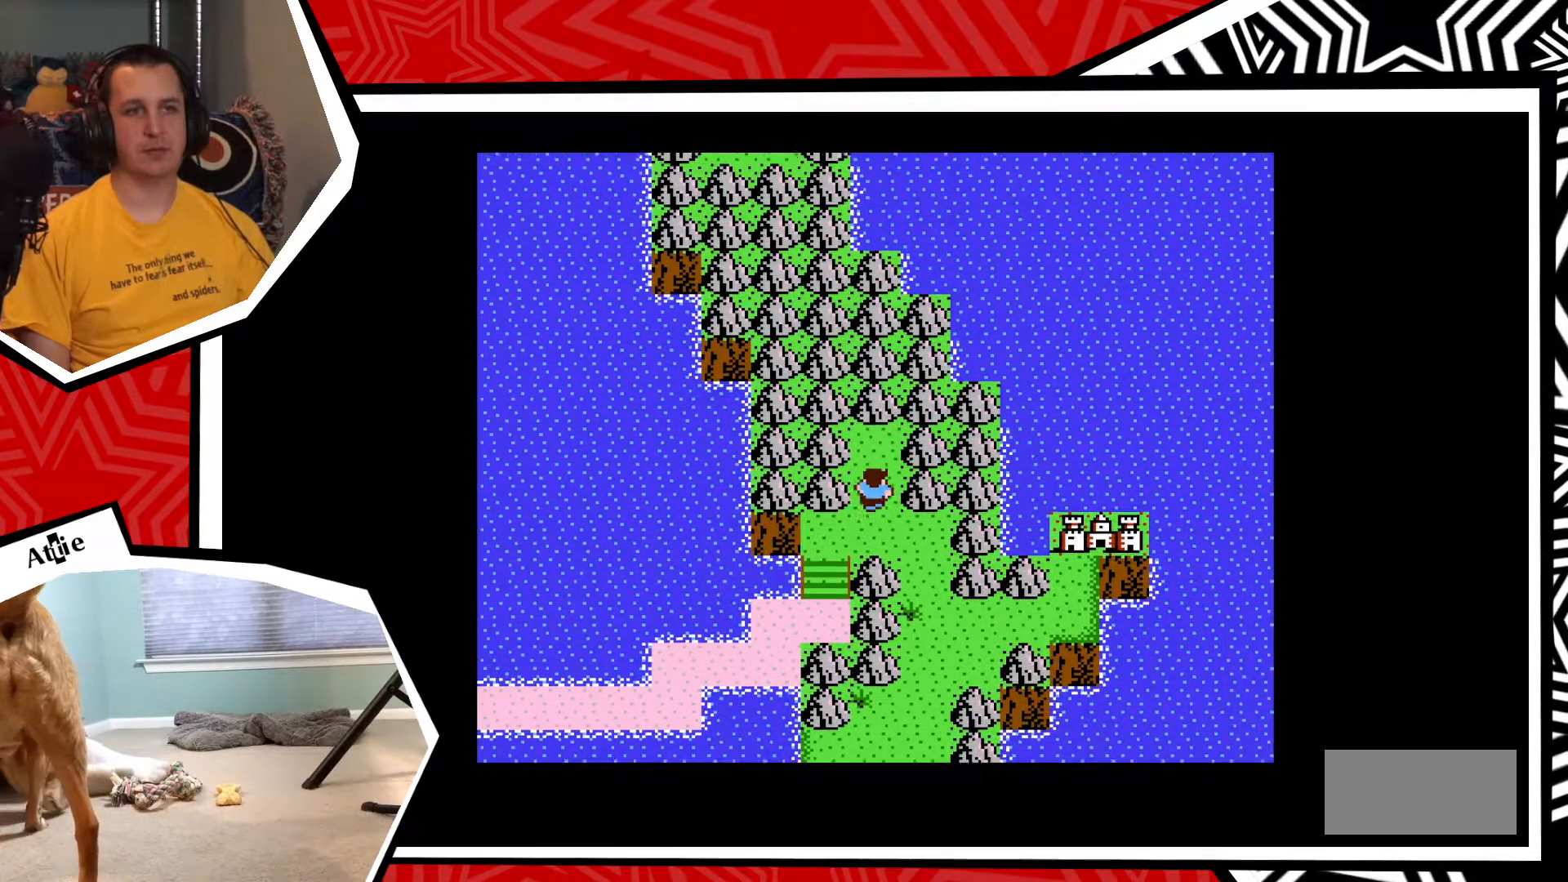
{"buttons": ["B", "DPAD_UP"], "events": [[100, "B", "down"], [217, "B", "up"], [333, "B", "down"], [383, "B", "up"], [500, "B", "down"]]}
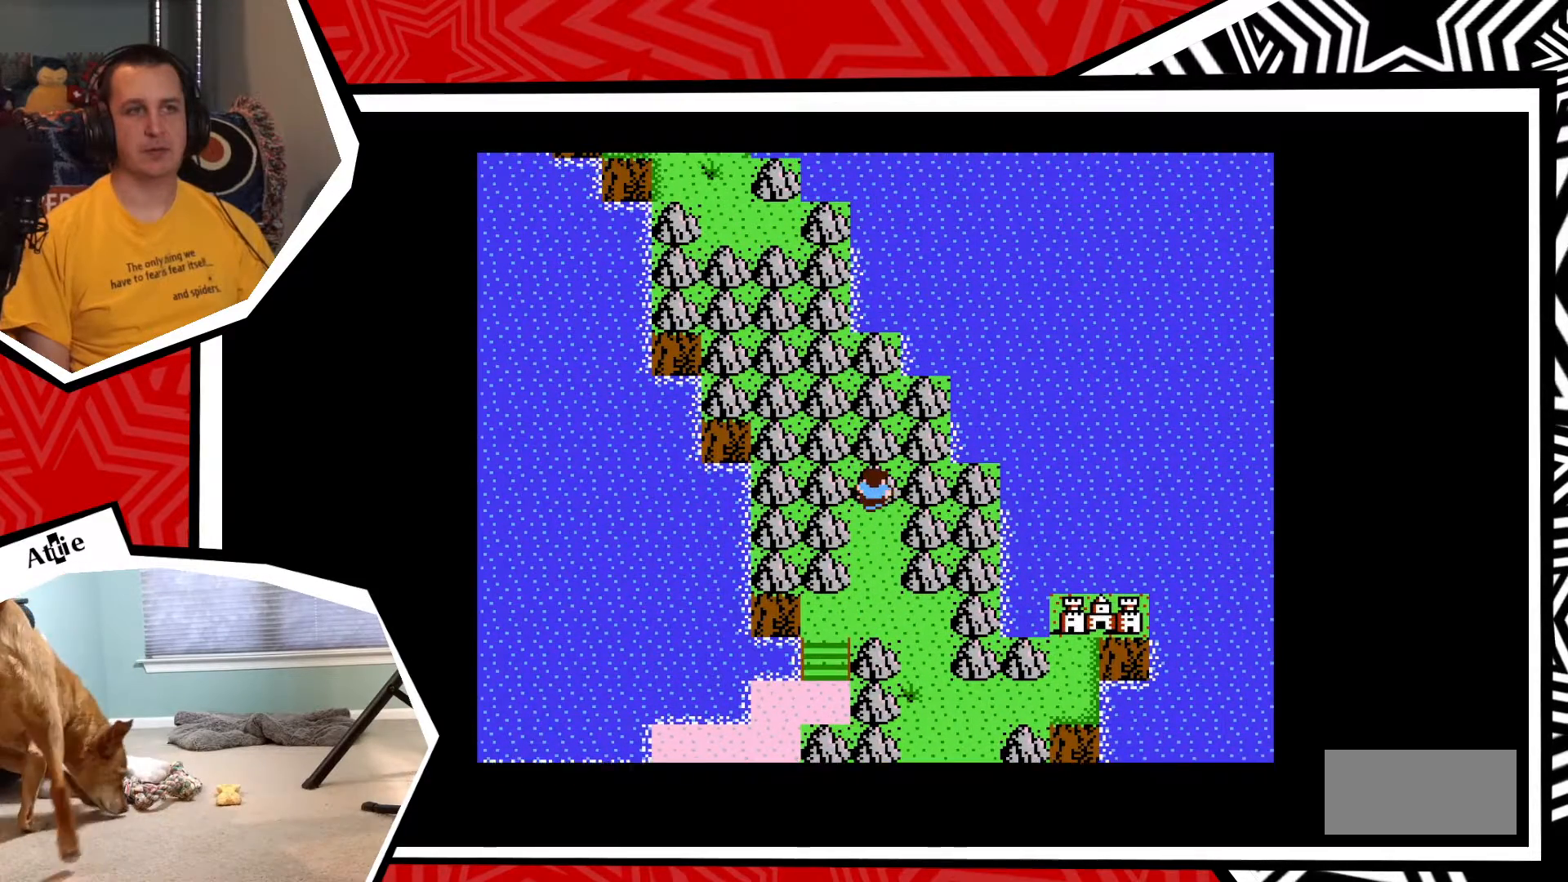
{"buttons": ["DPAD_DOWN"], "events": [[83, "B", "up"], [83, "DPAD_LEFT", "down"], [83, "DPAD_UP", "up"], [117, "DPAD_LEFT", "up"], [133, "DPAD_DOWN", "down"], [217, "B", "down"], [333, "B", "up"]]}
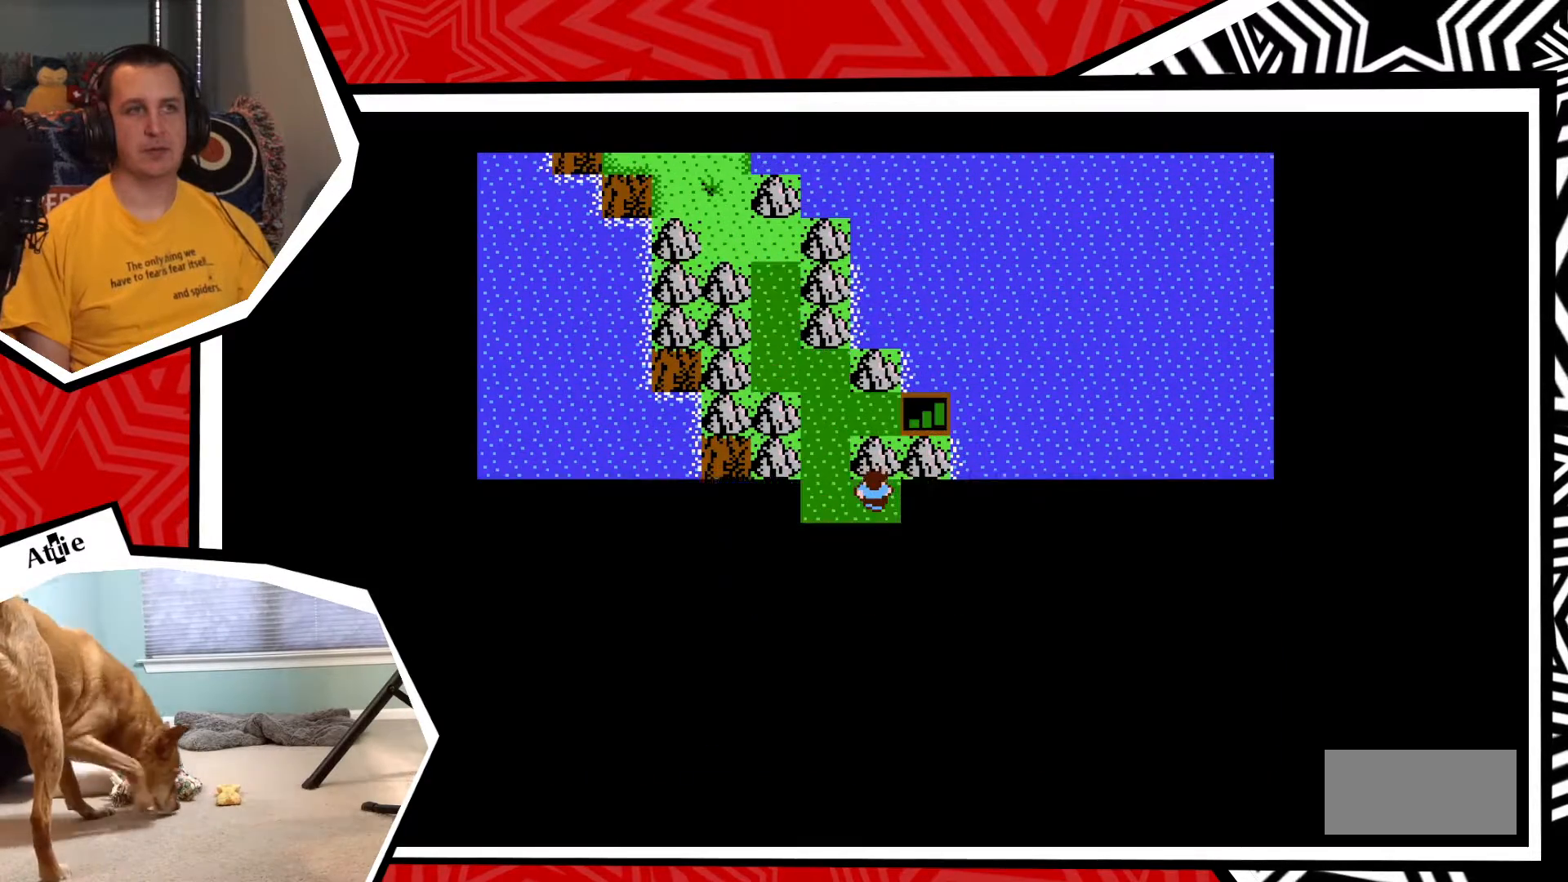
{"buttons": [], "events": [[83, "DPAD_DOWN", "up"]]}
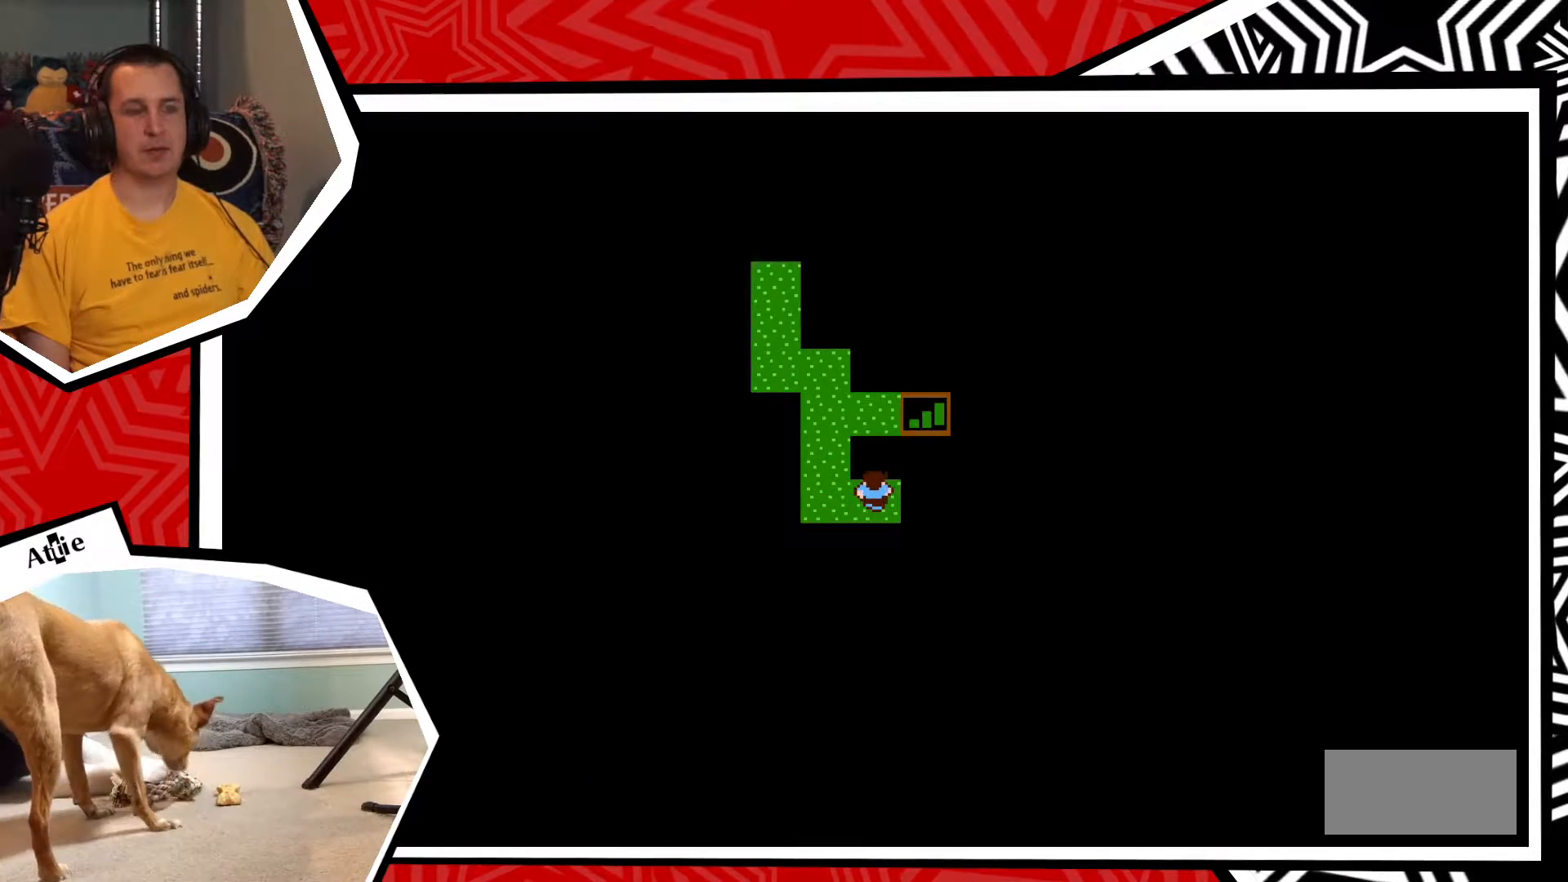
{"buttons": [], "events": []}
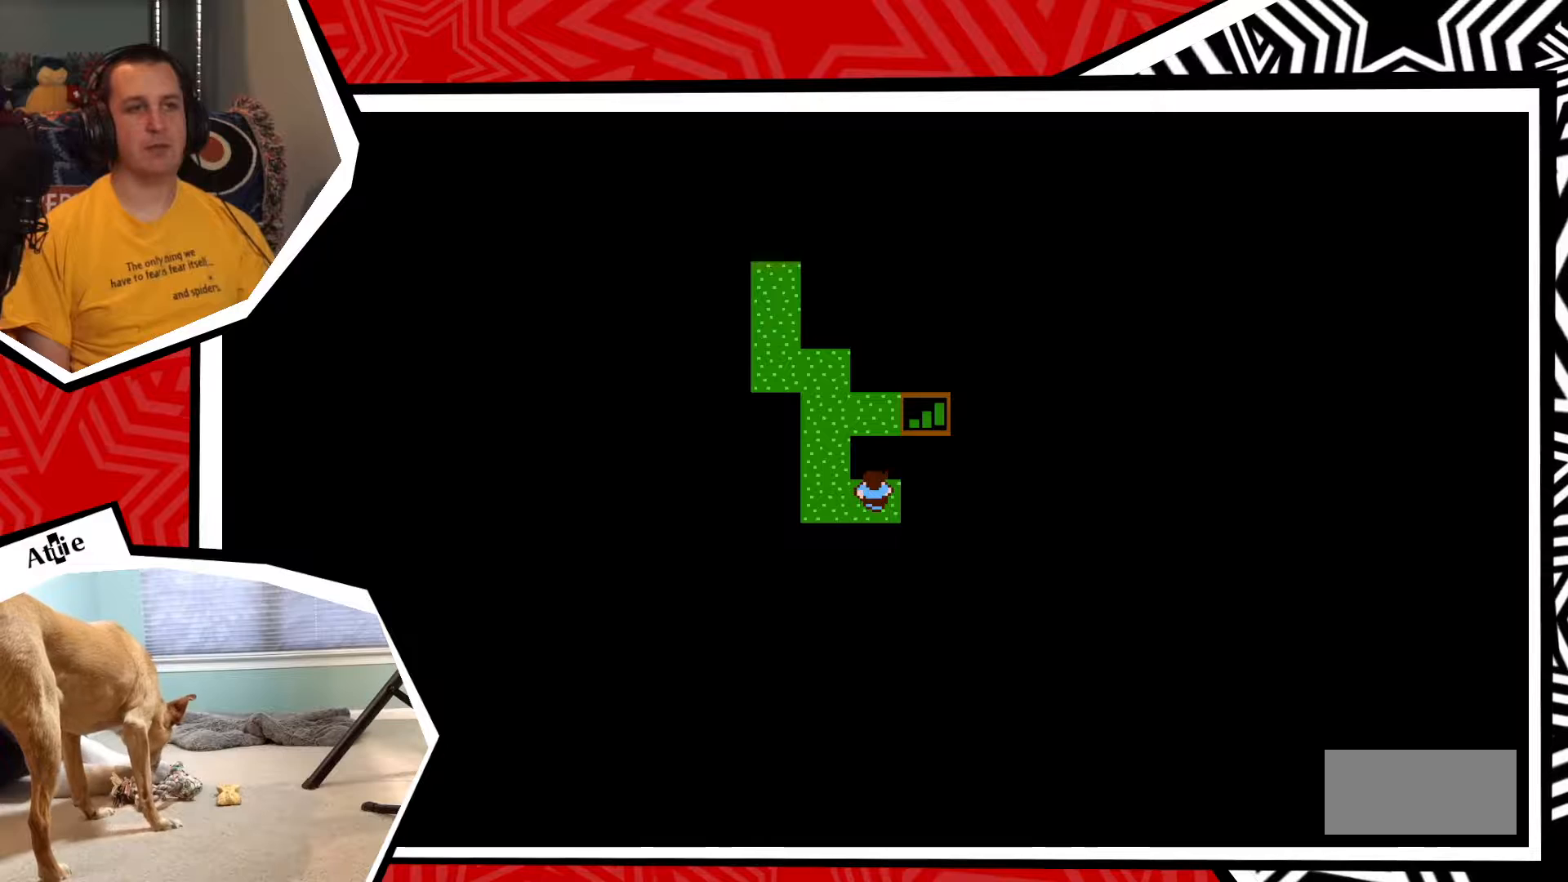
{"buttons": [], "events": [[167, "DPAD_DOWN", "down"], [500, "DPAD_DOWN", "up"]]}
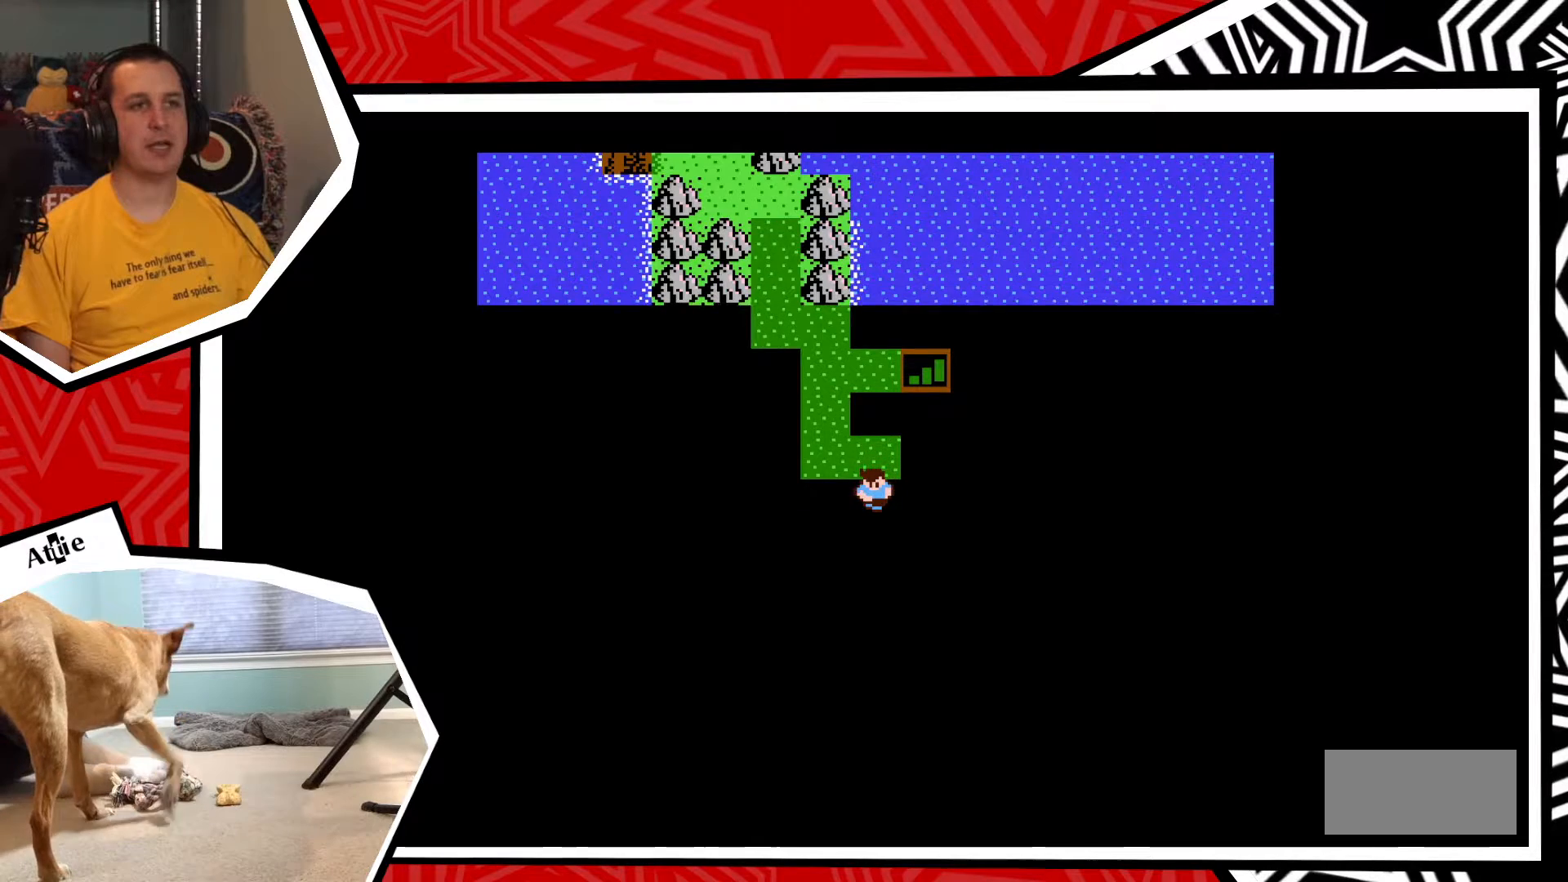
{"buttons": [], "events": []}
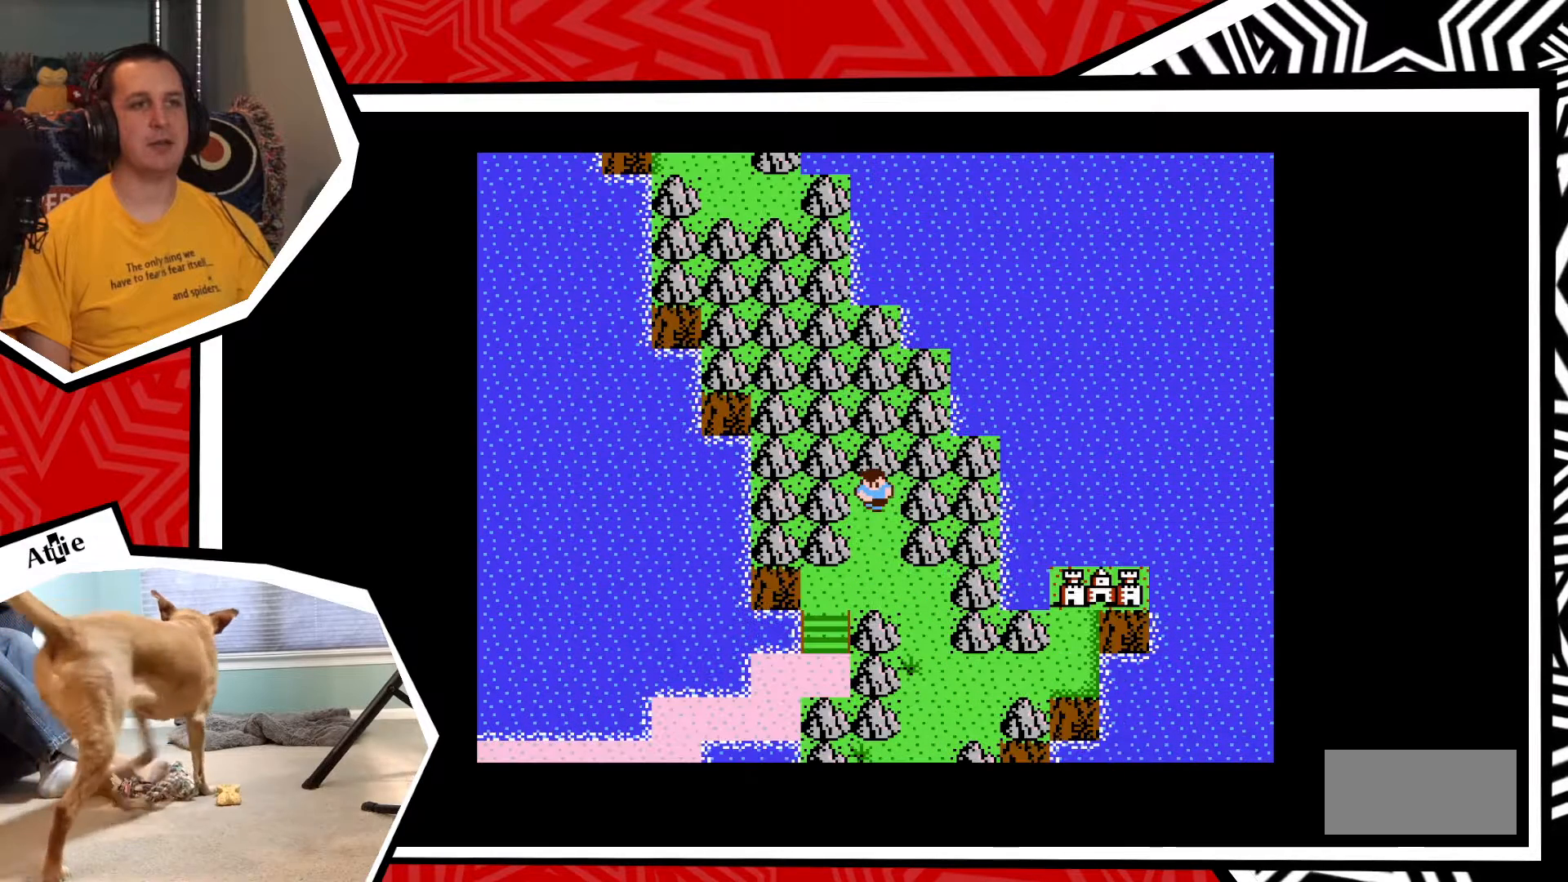
{"buttons": ["DPAD_UP"], "events": [[150, "DPAD_UP", "down"]]}
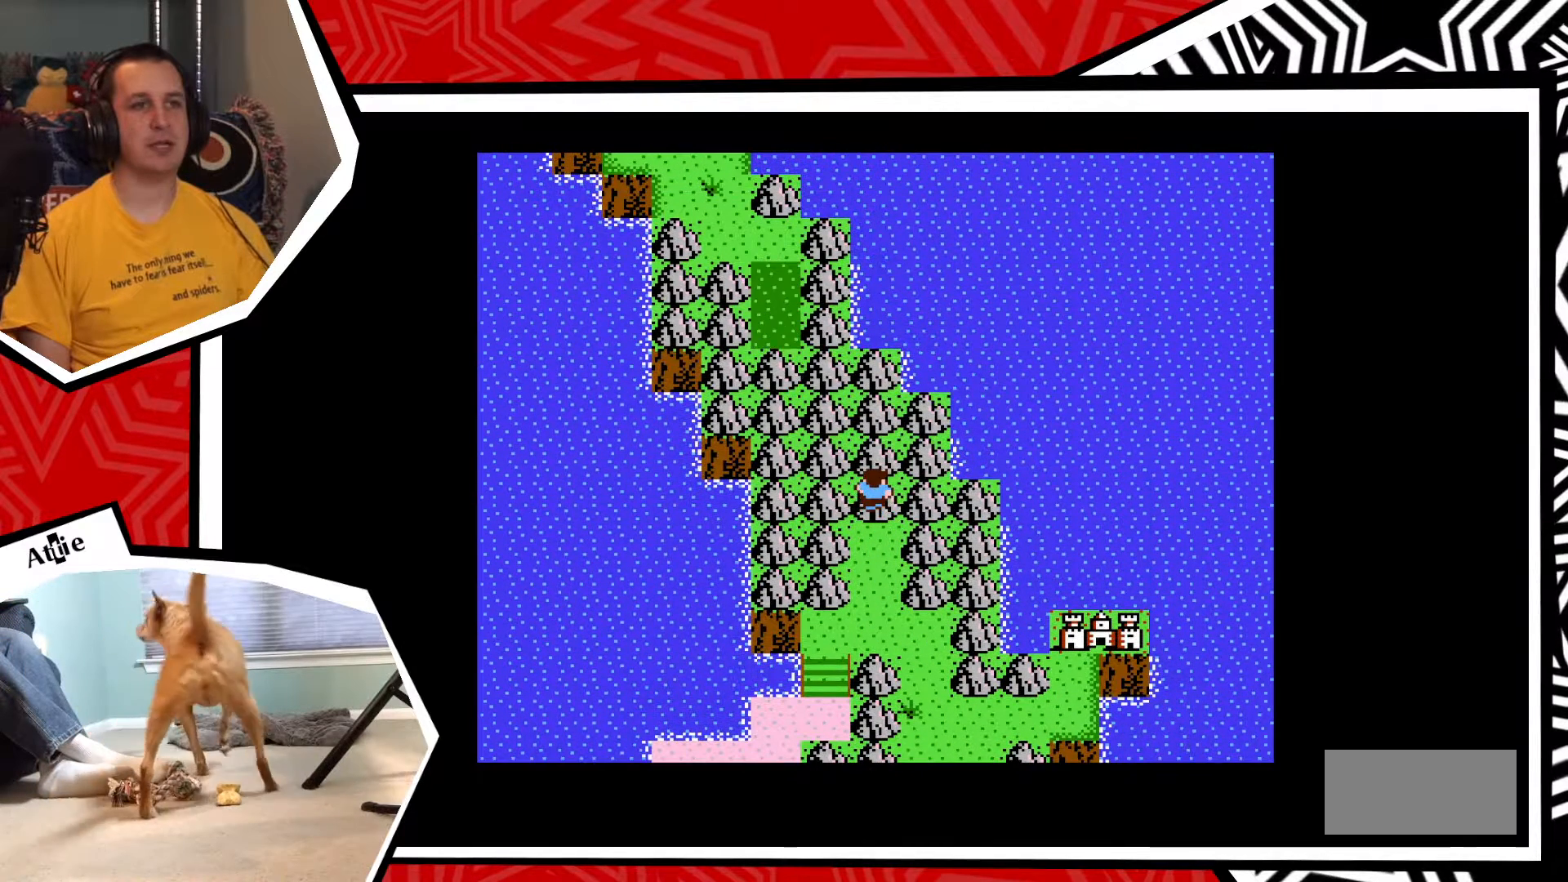
{"buttons": ["DPAD_LEFT"], "events": [[83, "DPAD_UP", "up"], [100, "DPAD_LEFT", "down"], [117, "DPAD_LEFT", "up"], [350, "DPAD_LEFT", "down"]]}
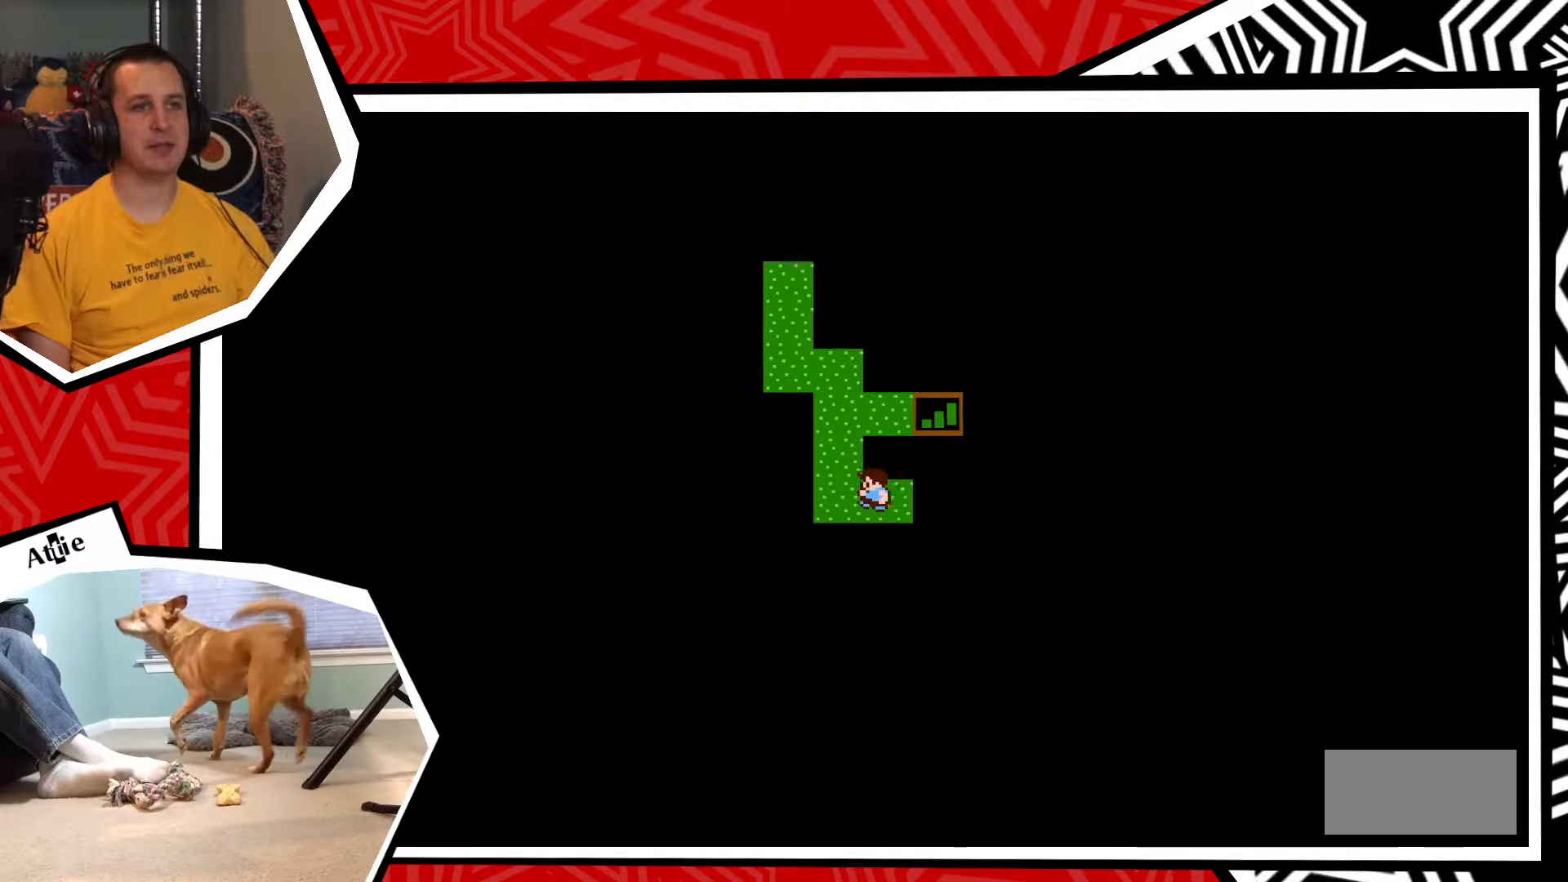
{"buttons": ["DPAD_UP"], "events": [[300, "DPAD_LEFT", "up"], [300, "DPAD_UP", "down"]]}
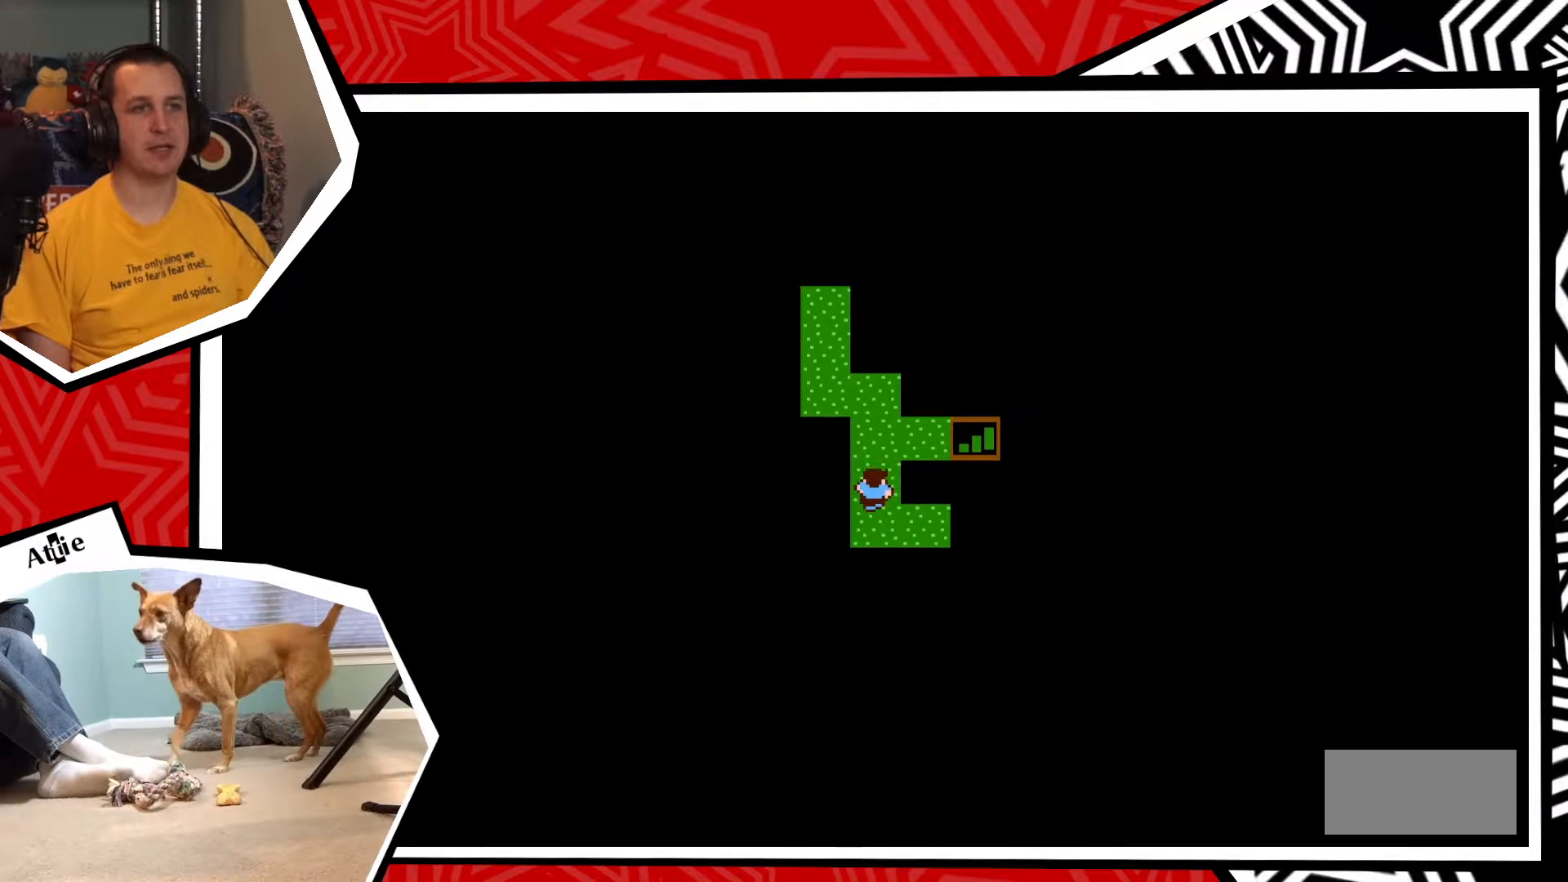
{"buttons": [], "events": [[200, "DPAD_UP", "up"]]}
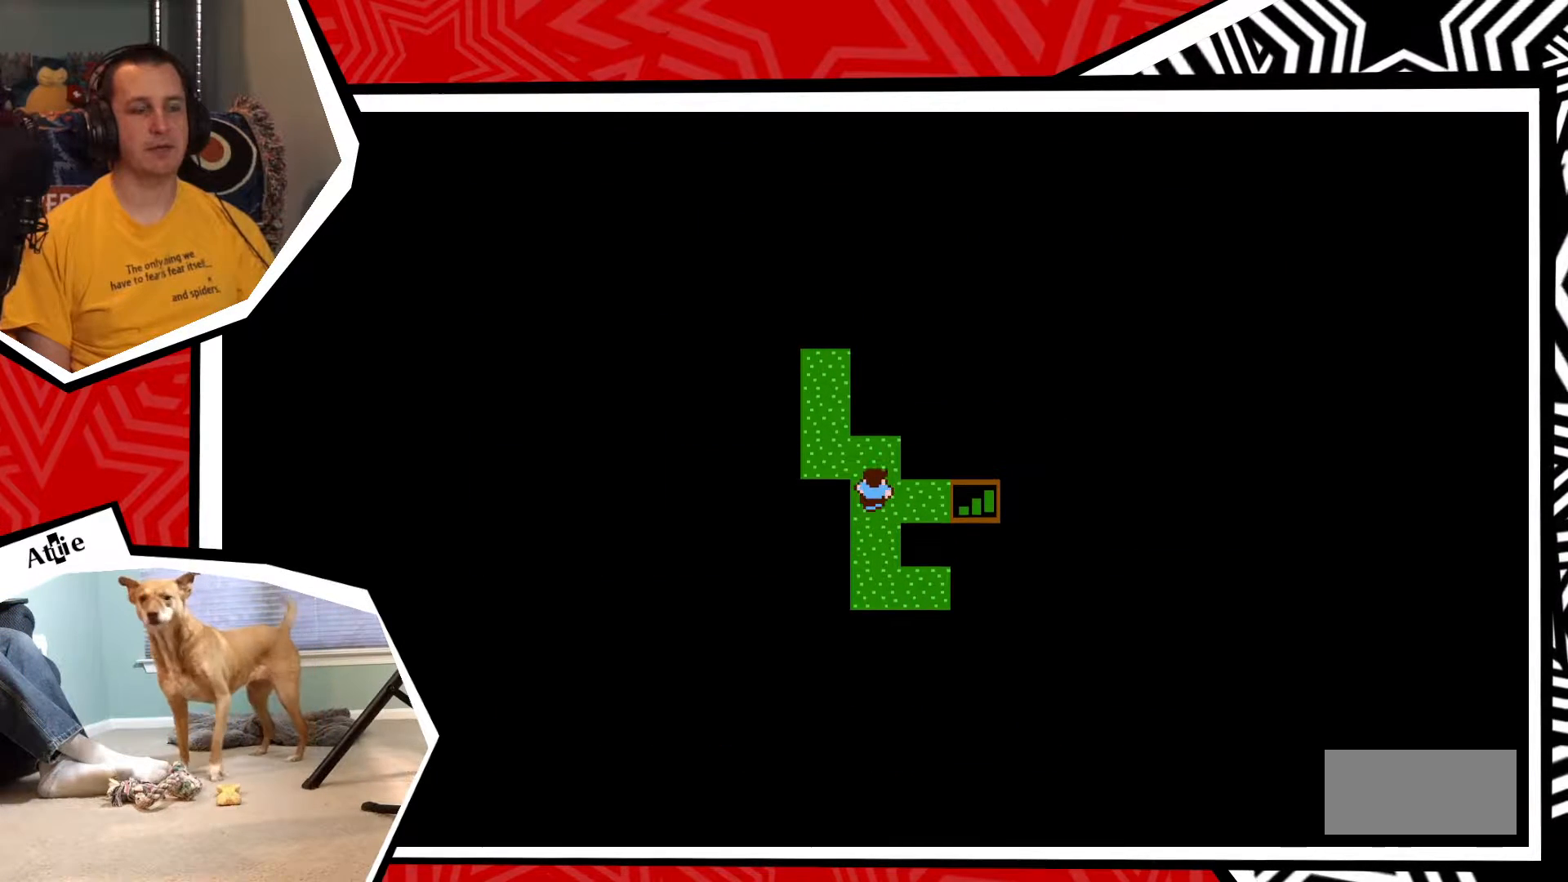
{"buttons": ["DPAD_LEFT"], "events": [[133, "DPAD_UP", "down"], [333, "DPAD_UP", "up"], [350, "DPAD_LEFT", "down"]]}
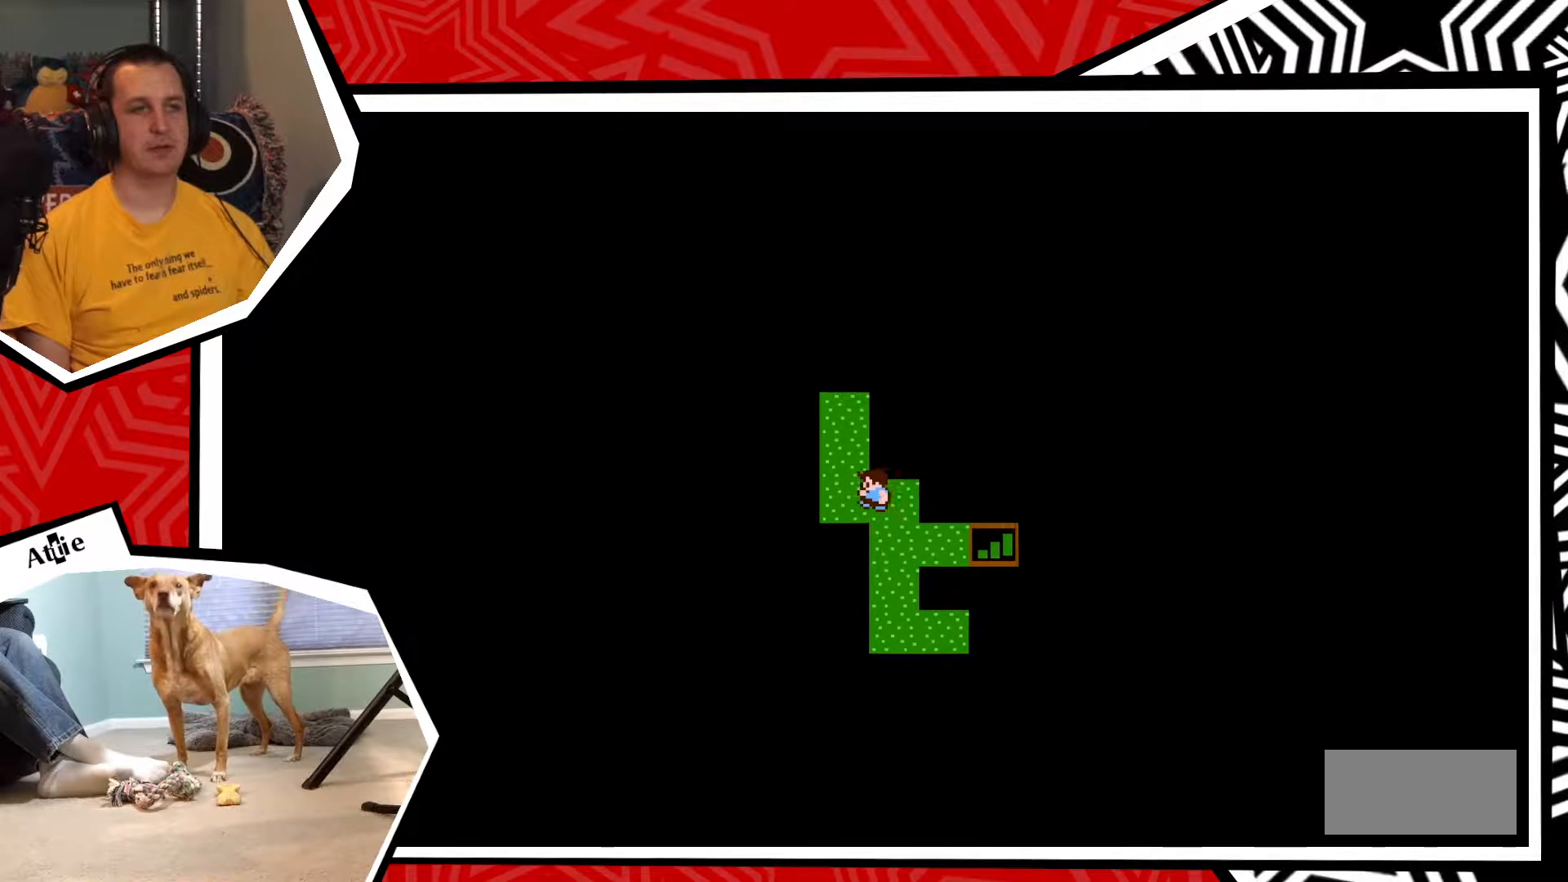
{"buttons": ["DPAD_UP"], "events": [[117, "DPAD_UP", "down"], [133, "DPAD_LEFT", "up"]]}
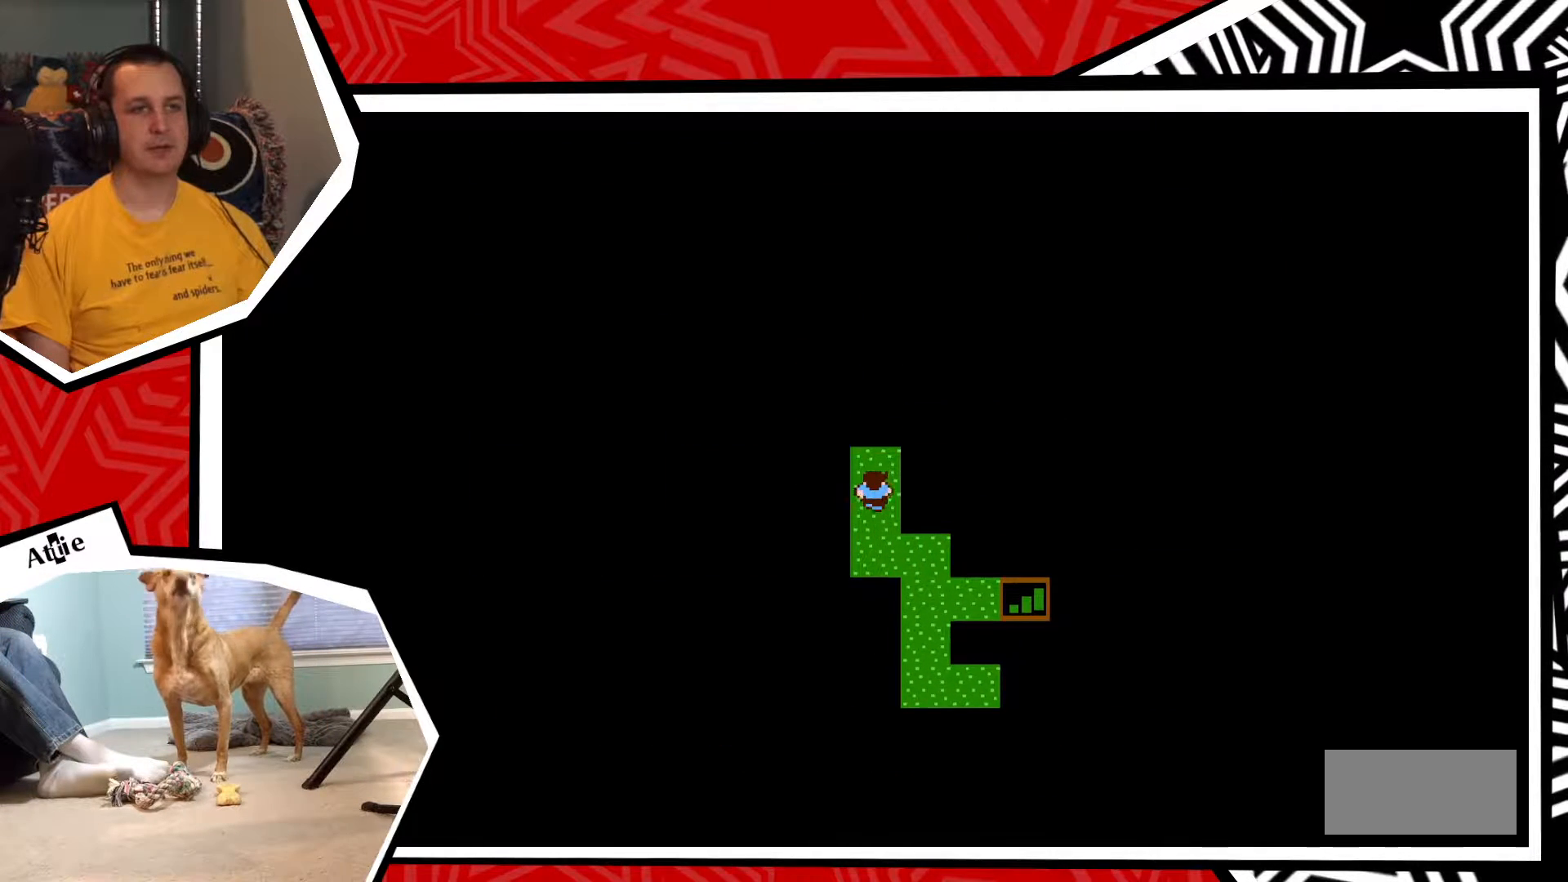
{"buttons": ["DPAD_UP"], "events": []}
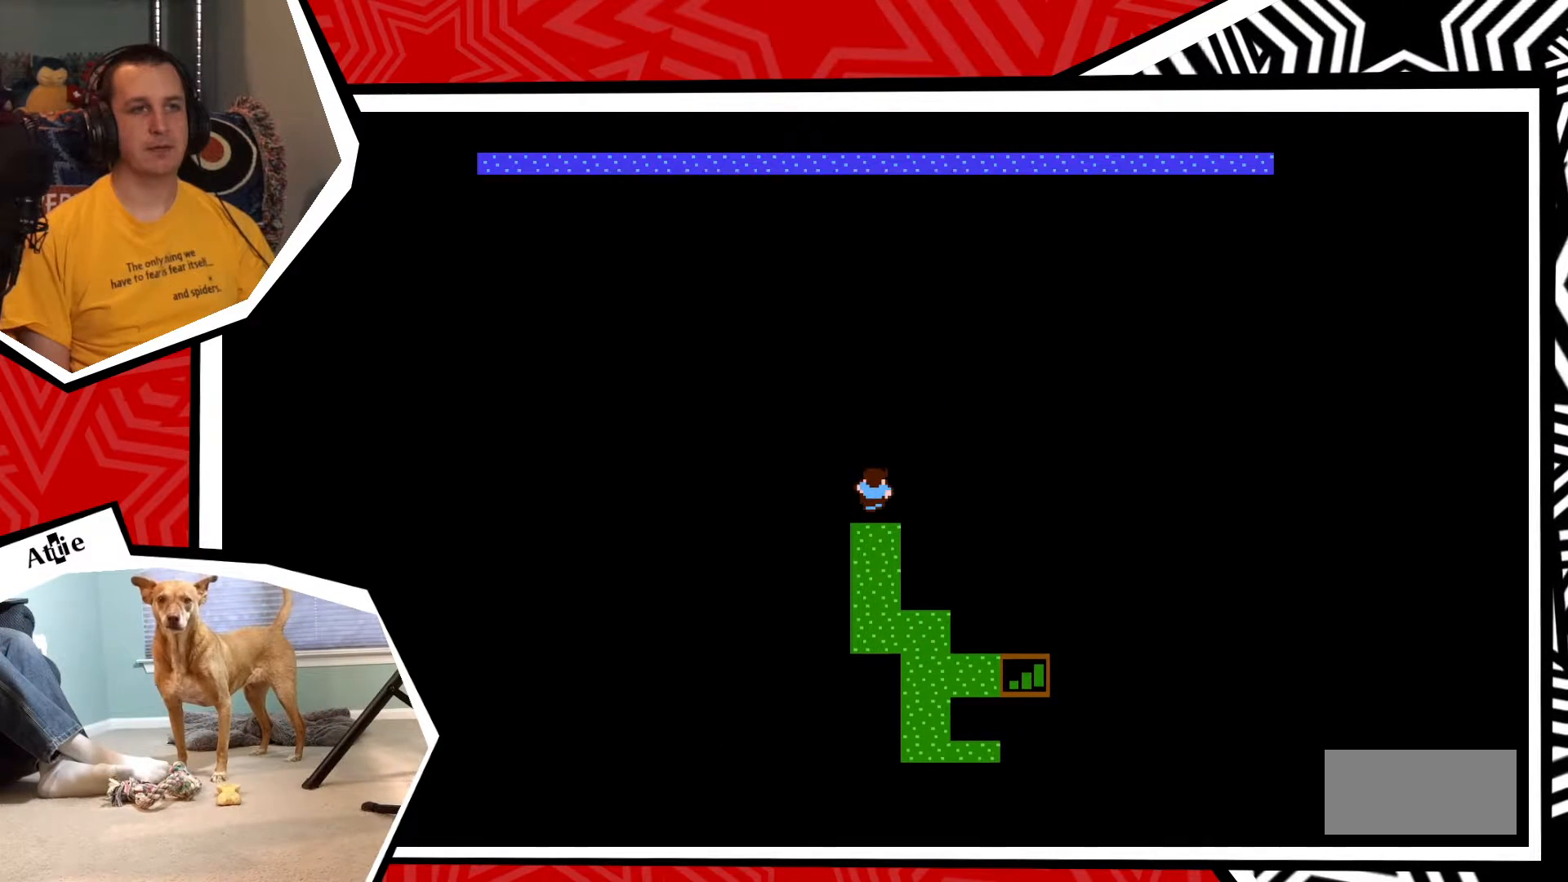
{"buttons": [], "events": [[33, "DPAD_UP", "up"]]}
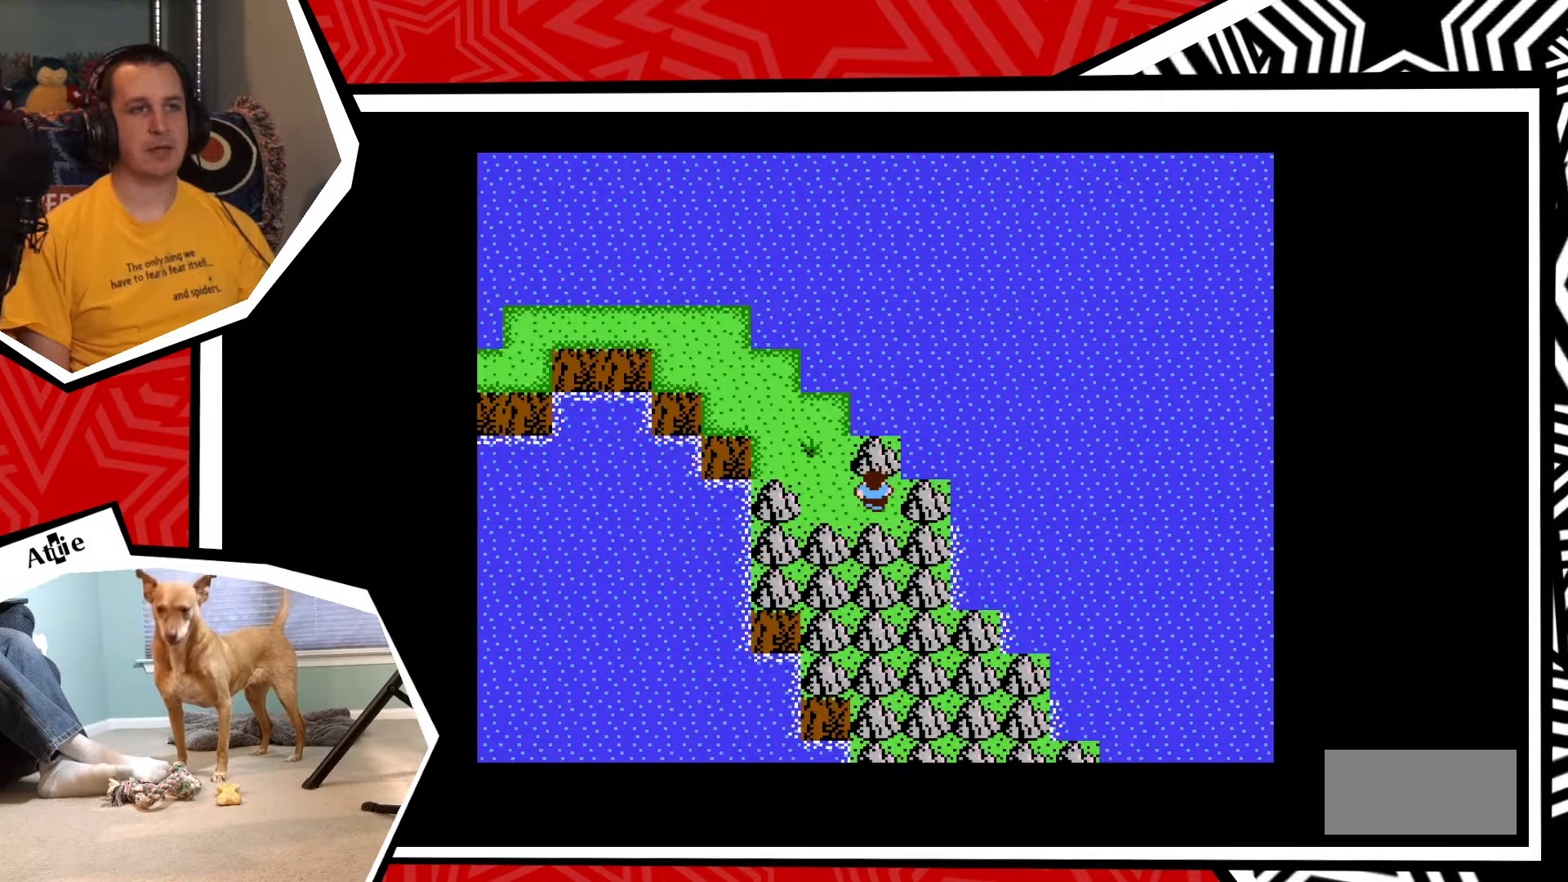
{"buttons": ["DPAD_LEFT"], "events": [[283, "DPAD_LEFT", "down"]]}
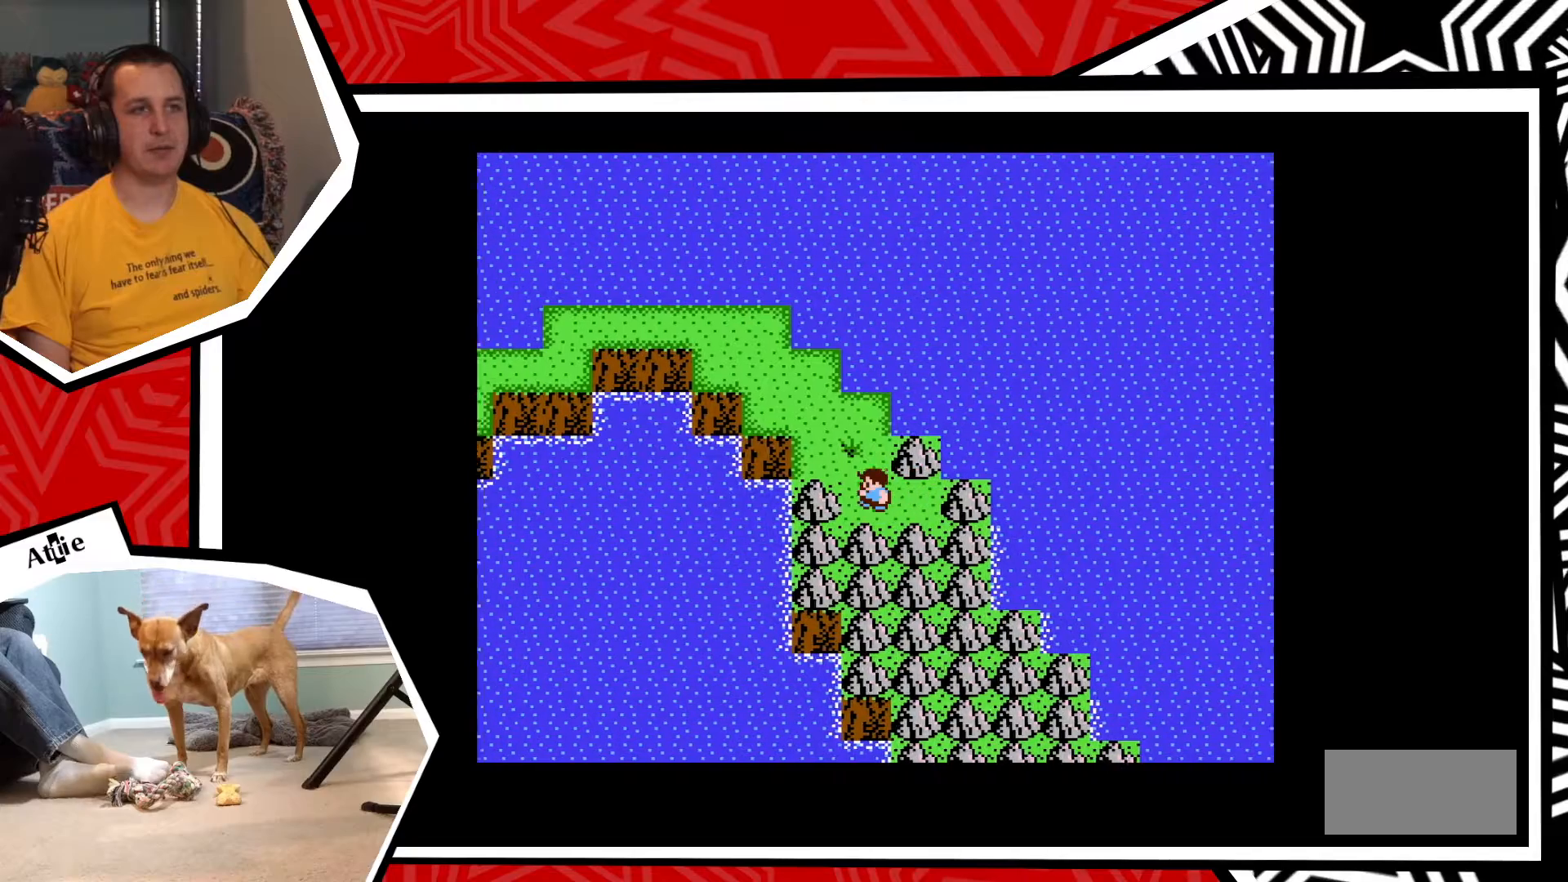
{"buttons": ["DPAD_LEFT"], "events": [[67, "DPAD_UP", "down"], [100, "DPAD_LEFT", "up"], [350, "DPAD_LEFT", "down"], [383, "DPAD_UP", "up"]]}
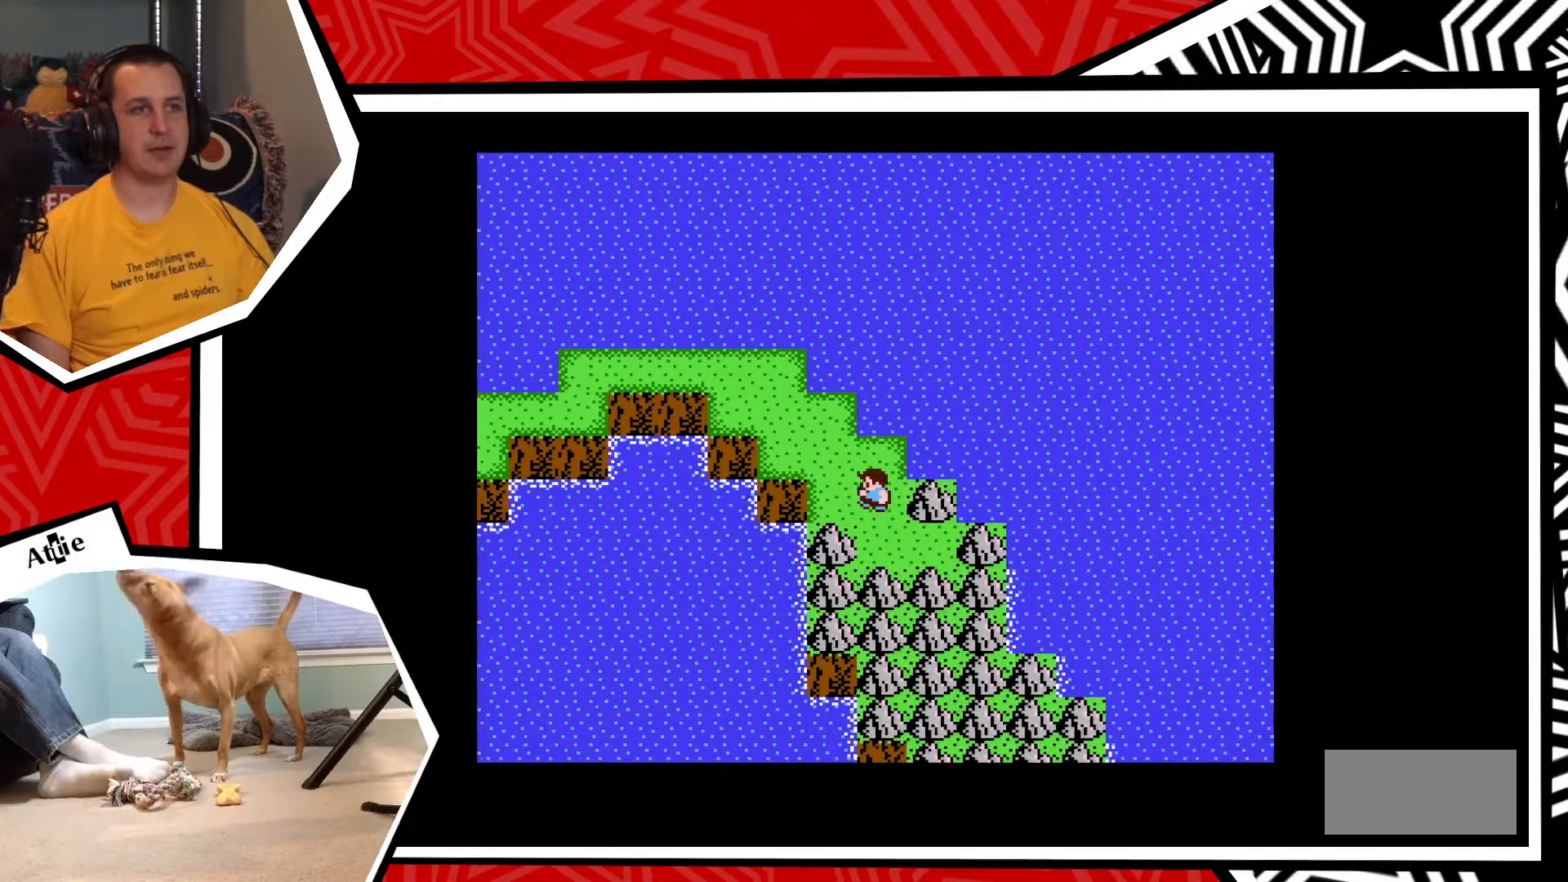
{"buttons": ["DPAD_LEFT"], "events": [[133, "DPAD_UP", "down"], [167, "DPAD_LEFT", "up"], [500, "DPAD_LEFT", "down"], [500, "DPAD_UP", "up"]]}
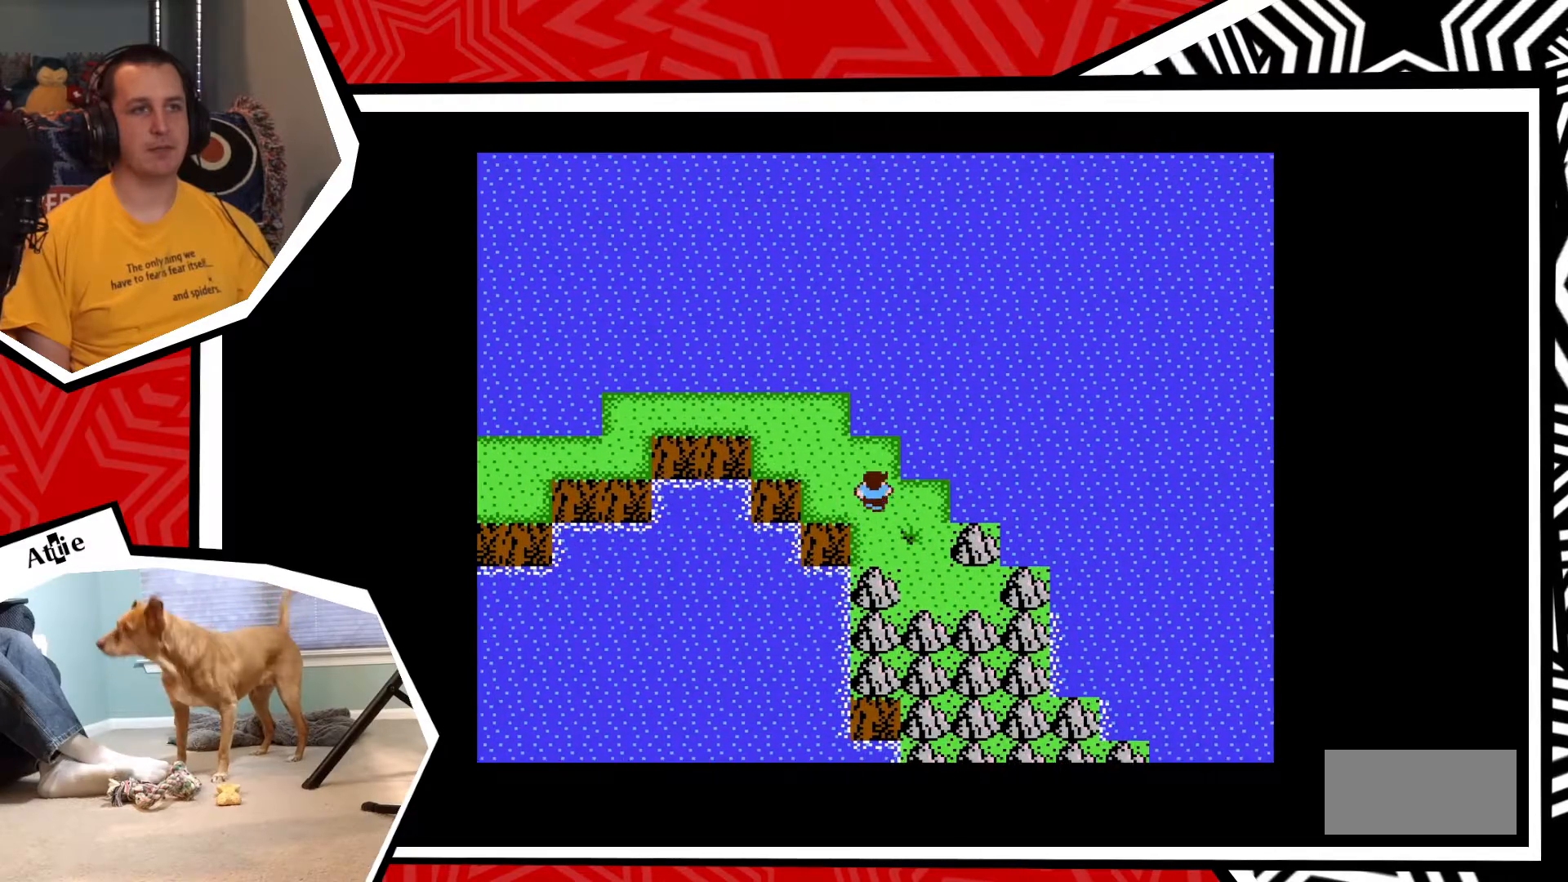
{"buttons": ["DPAD_UP"], "events": [[283, "DPAD_UP", "down"], [300, "DPAD_LEFT", "up"]]}
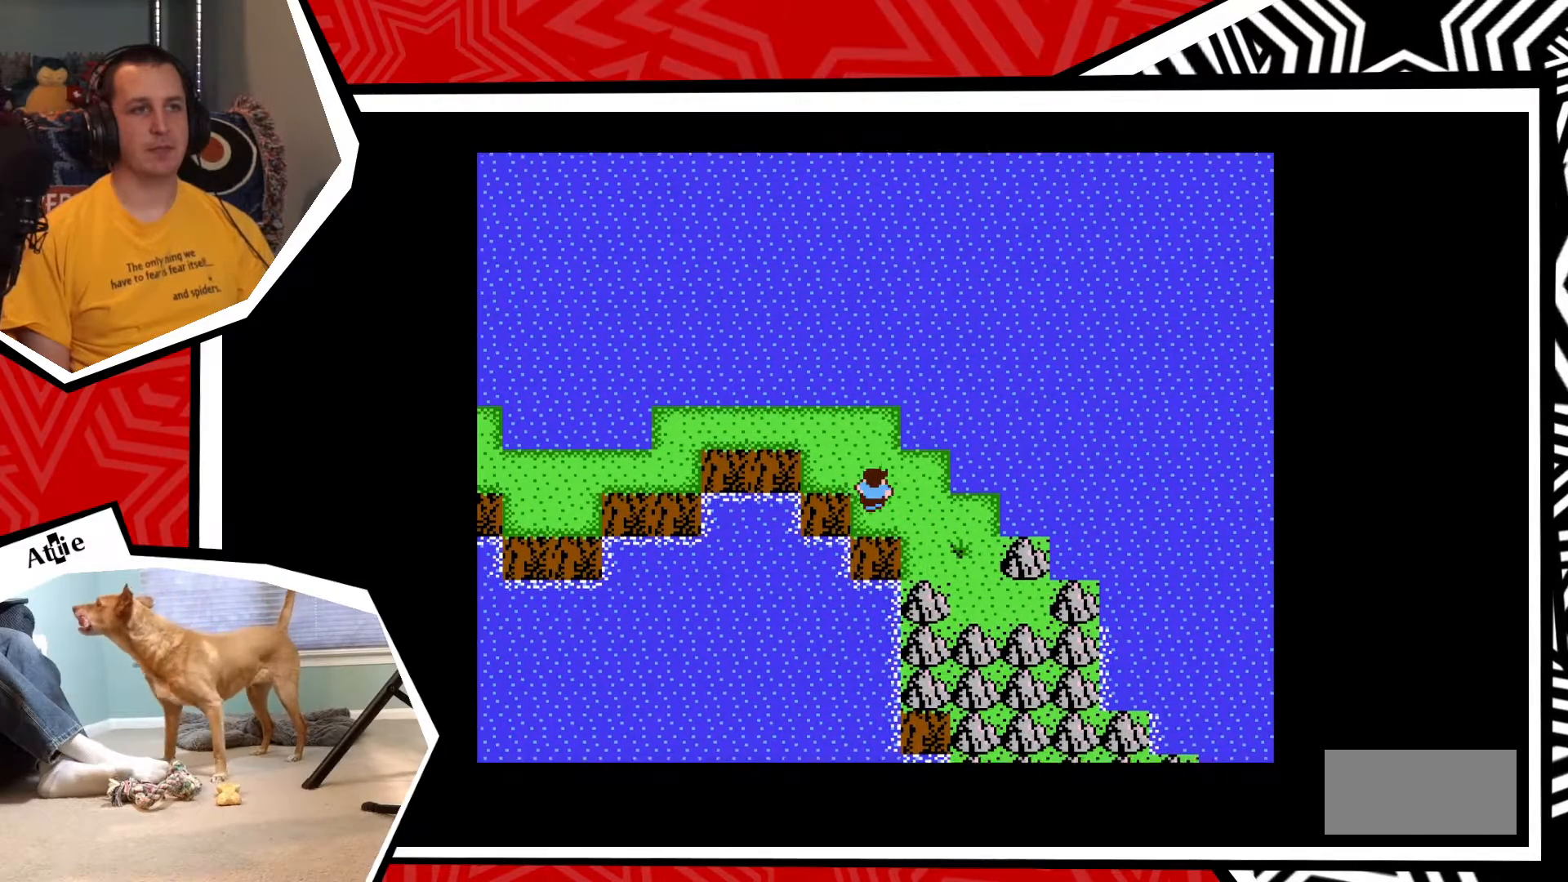
{"buttons": ["DPAD_LEFT"], "events": [[283, "DPAD_LEFT", "down"], [317, "DPAD_UP", "up"]]}
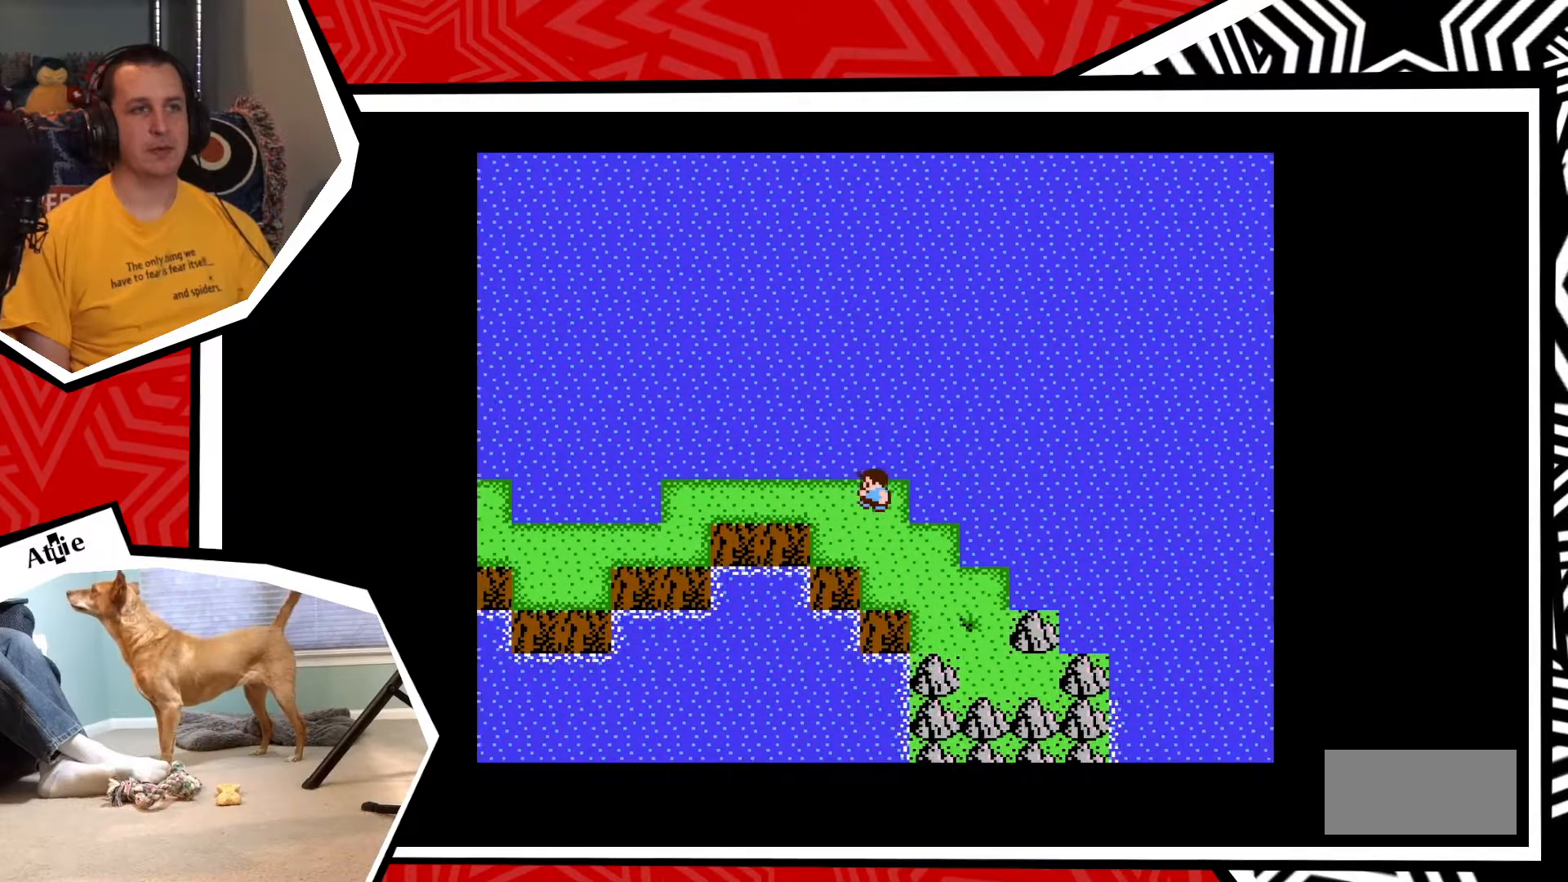
{"buttons": ["DPAD_LEFT"], "events": []}
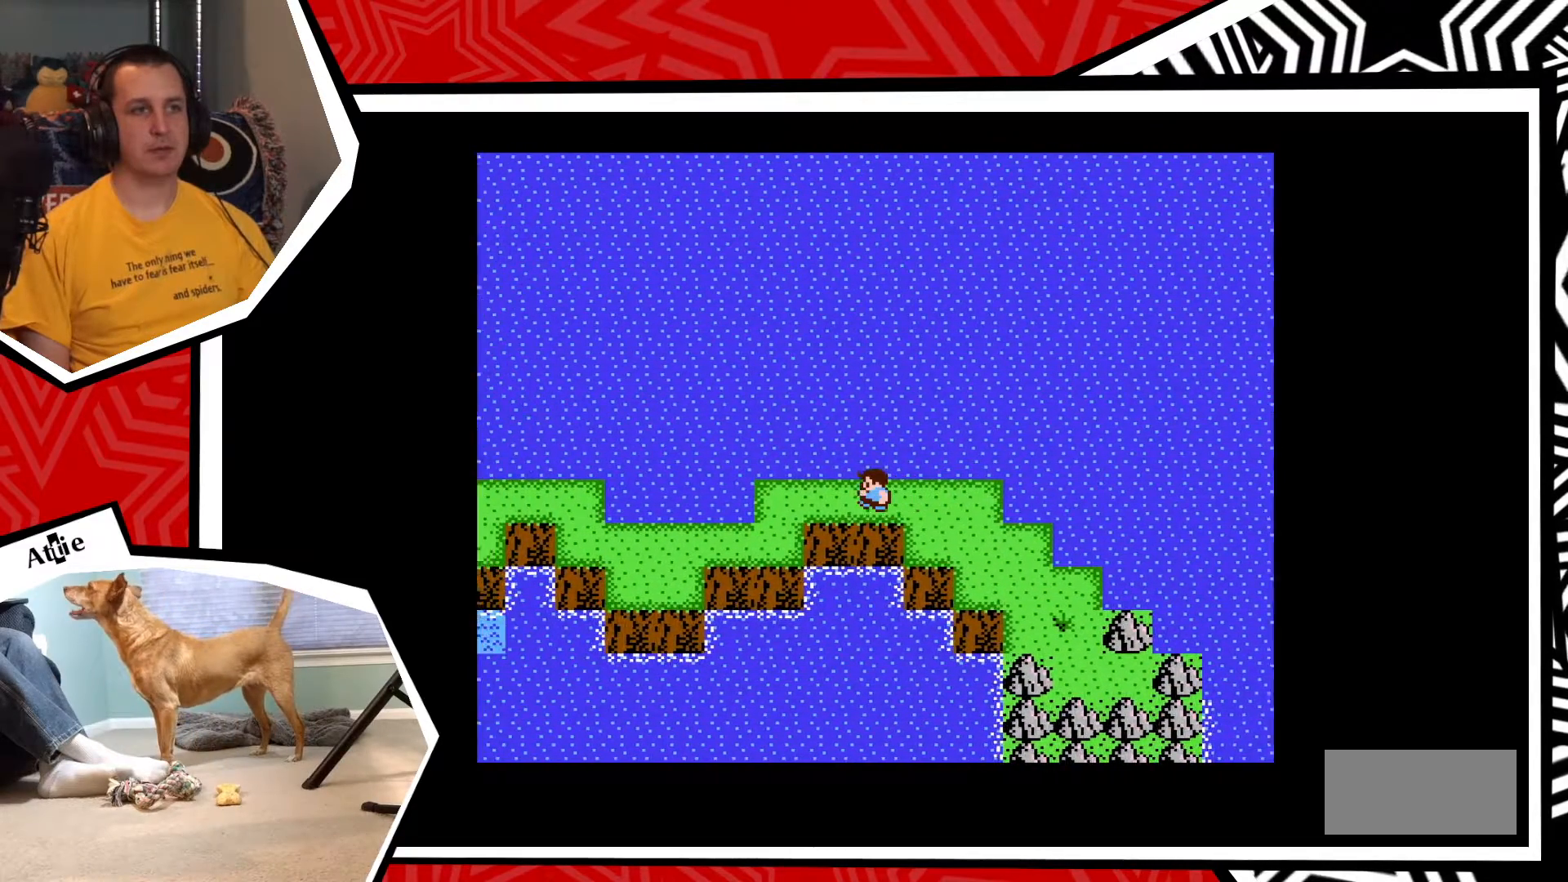
{"buttons": ["DPAD_LEFT"], "events": []}
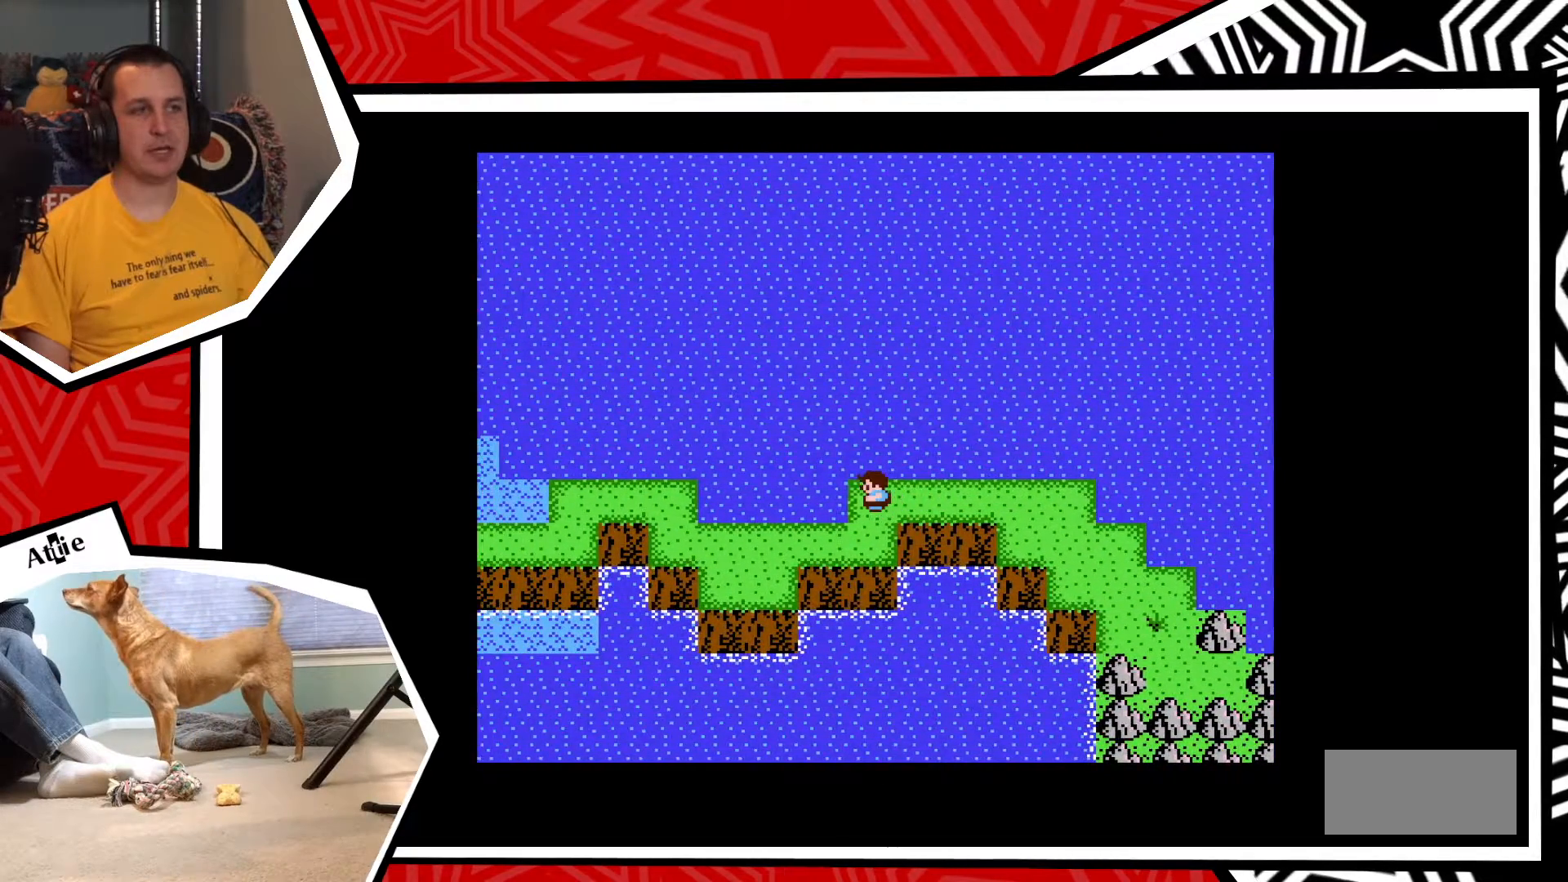
{"buttons": ["DPAD_LEFT"], "events": [[17, "DPAD_DOWN", "down"], [17, "DPAD_LEFT", "up"], [300, "DPAD_DOWN", "up"], [300, "DPAD_LEFT", "down"]]}
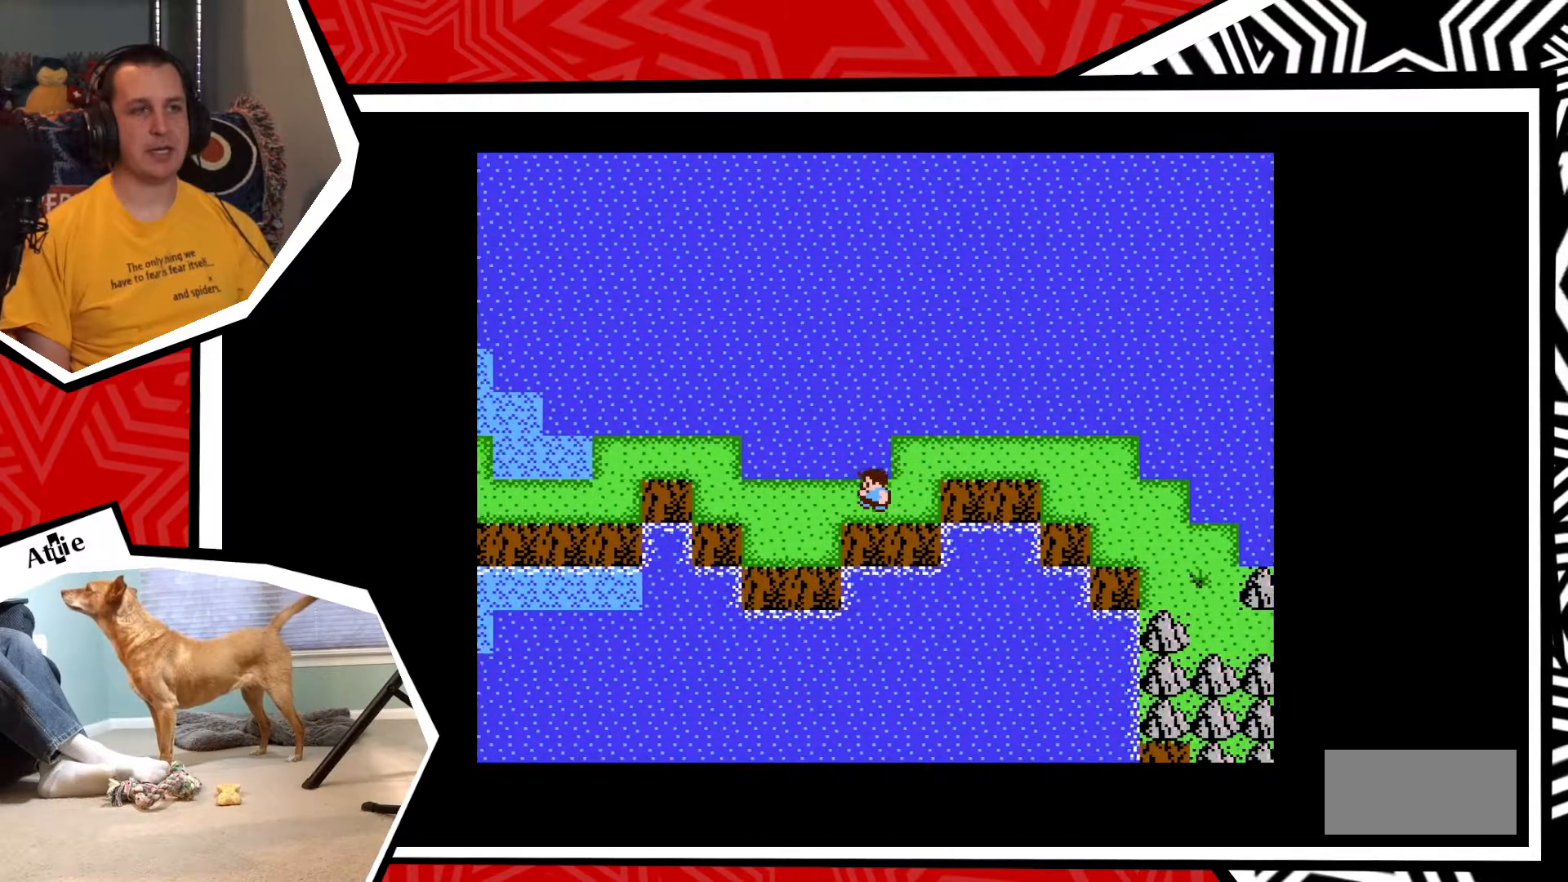
{"buttons": ["DPAD_LEFT"], "events": []}
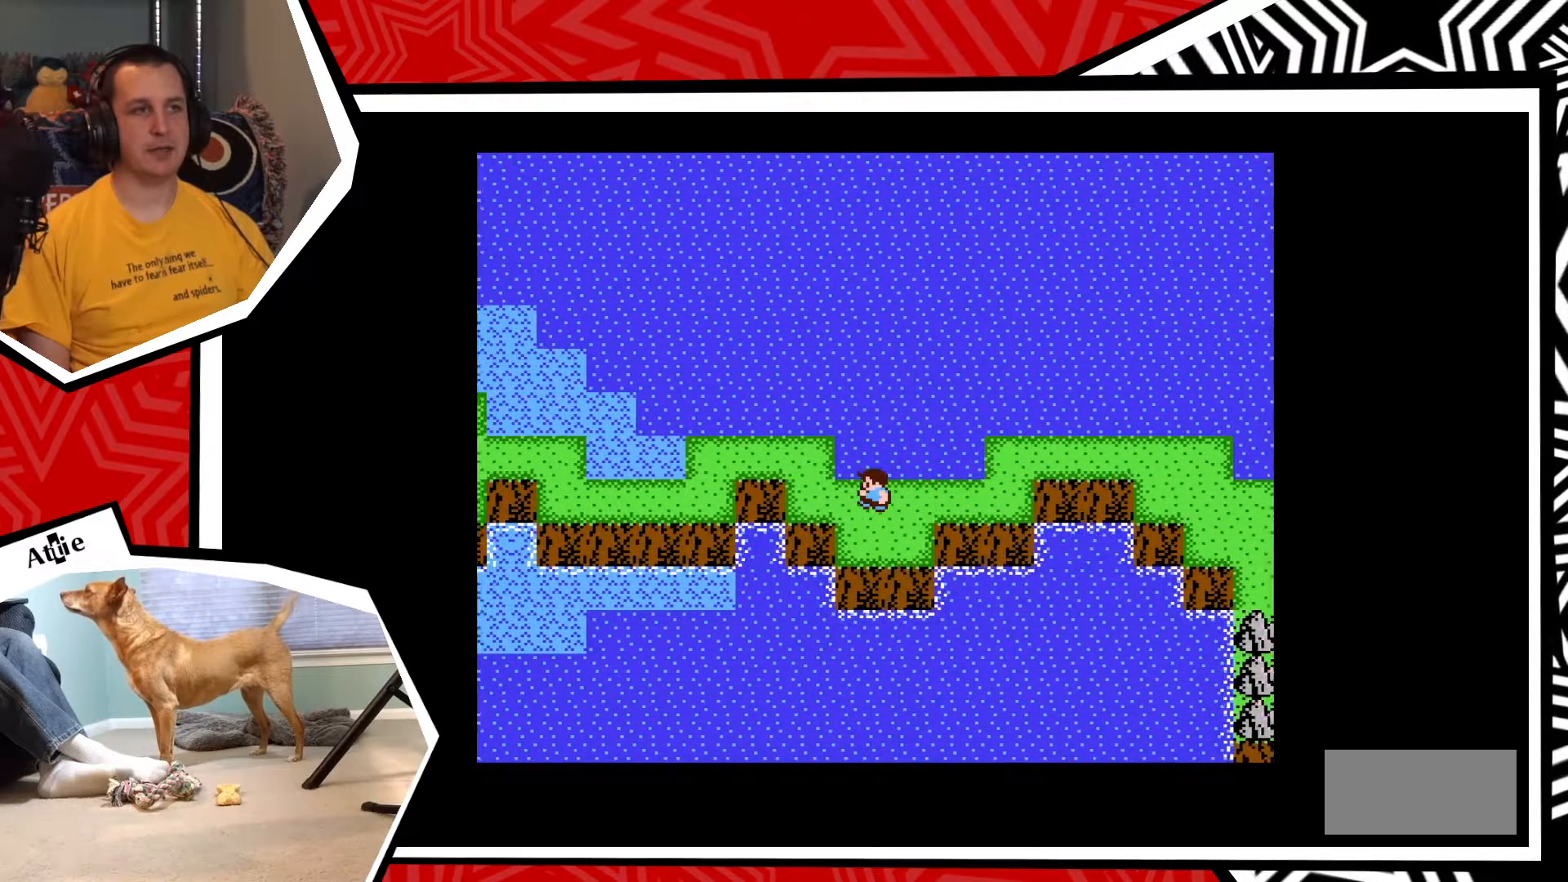
{"buttons": ["DPAD_UP"], "events": [[350, "DPAD_LEFT", "up"], [350, "DPAD_UP", "down"]]}
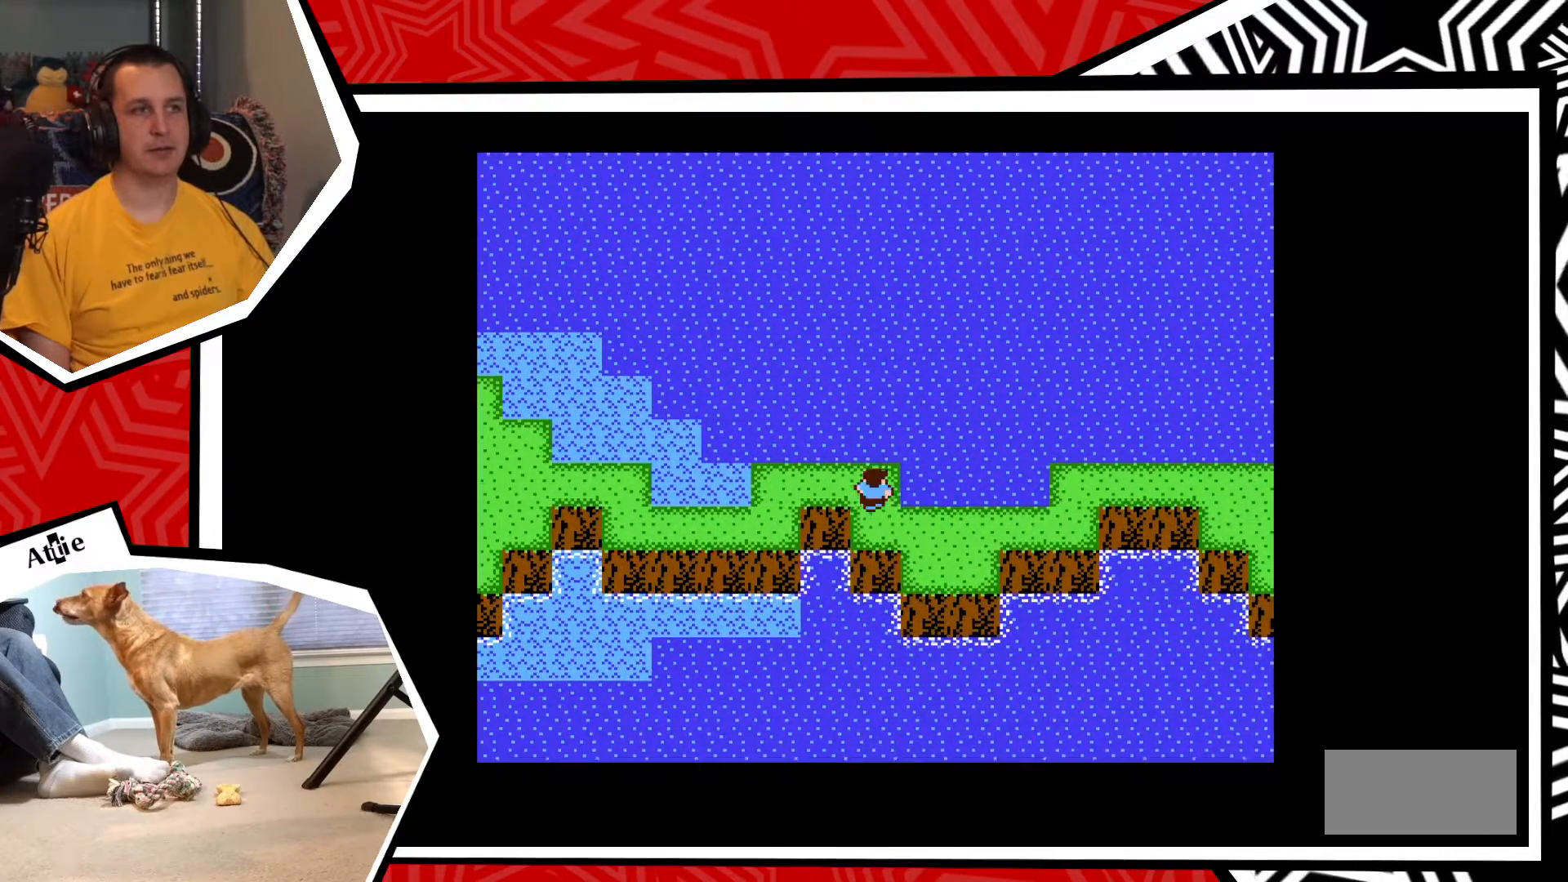
{"buttons": ["DPAD_LEFT"], "events": [[117, "DPAD_LEFT", "down"], [133, "DPAD_UP", "up"]]}
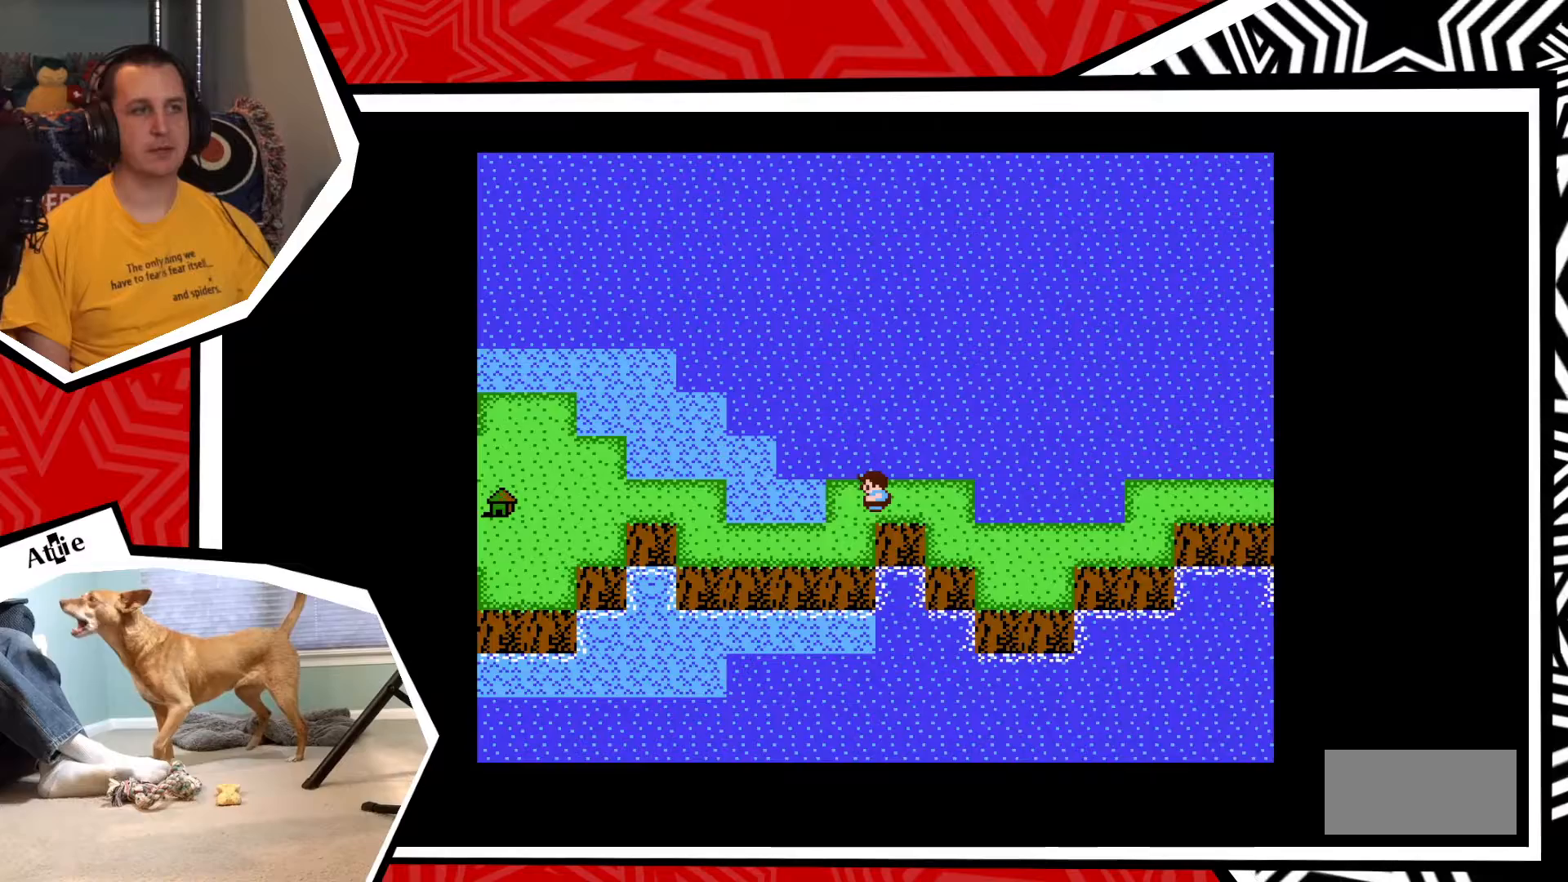
{"buttons": ["DPAD_LEFT"], "events": [[183, "DPAD_DOWN", "down"], [183, "DPAD_LEFT", "up"], [450, "DPAD_DOWN", "up"], [450, "DPAD_LEFT", "down"]]}
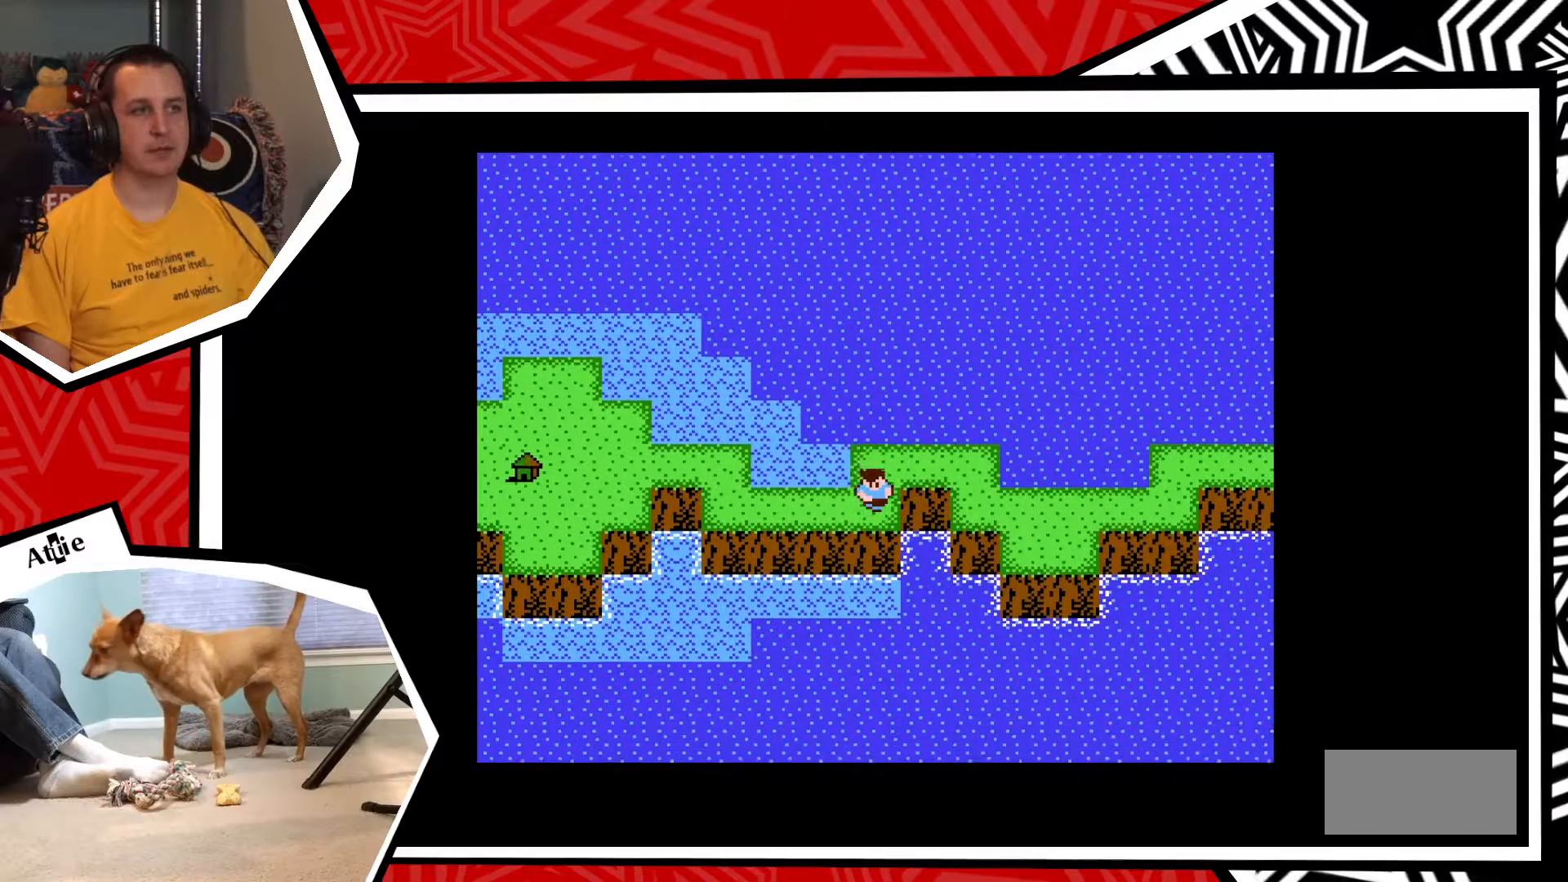
{"buttons": ["DPAD_LEFT"], "events": []}
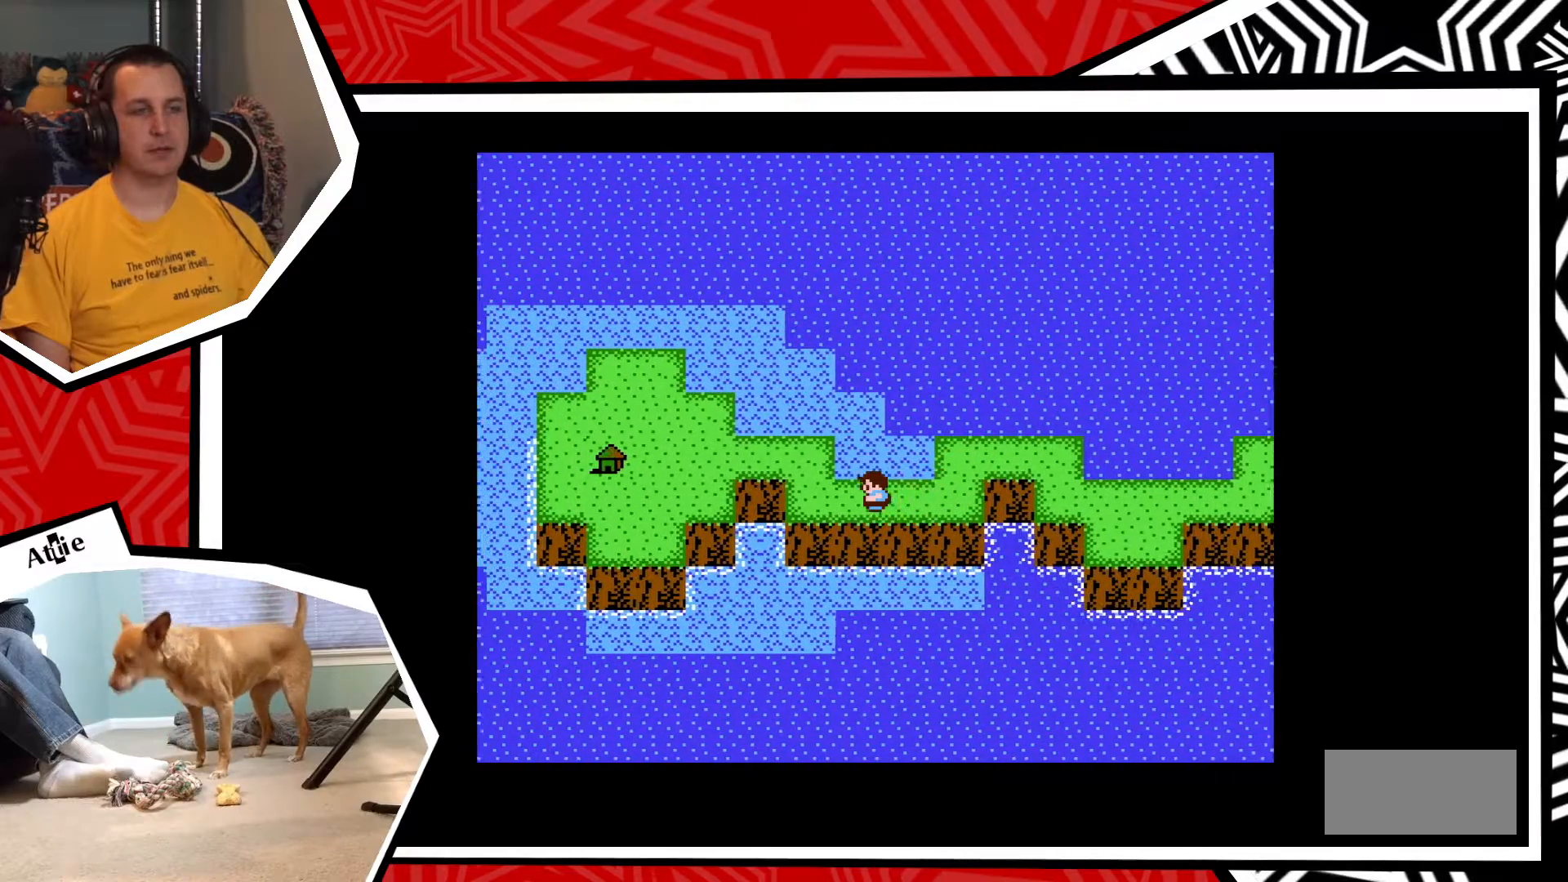
{"buttons": ["DPAD_UP"], "events": [[267, "DPAD_LEFT", "up"], [267, "DPAD_UP", "down"]]}
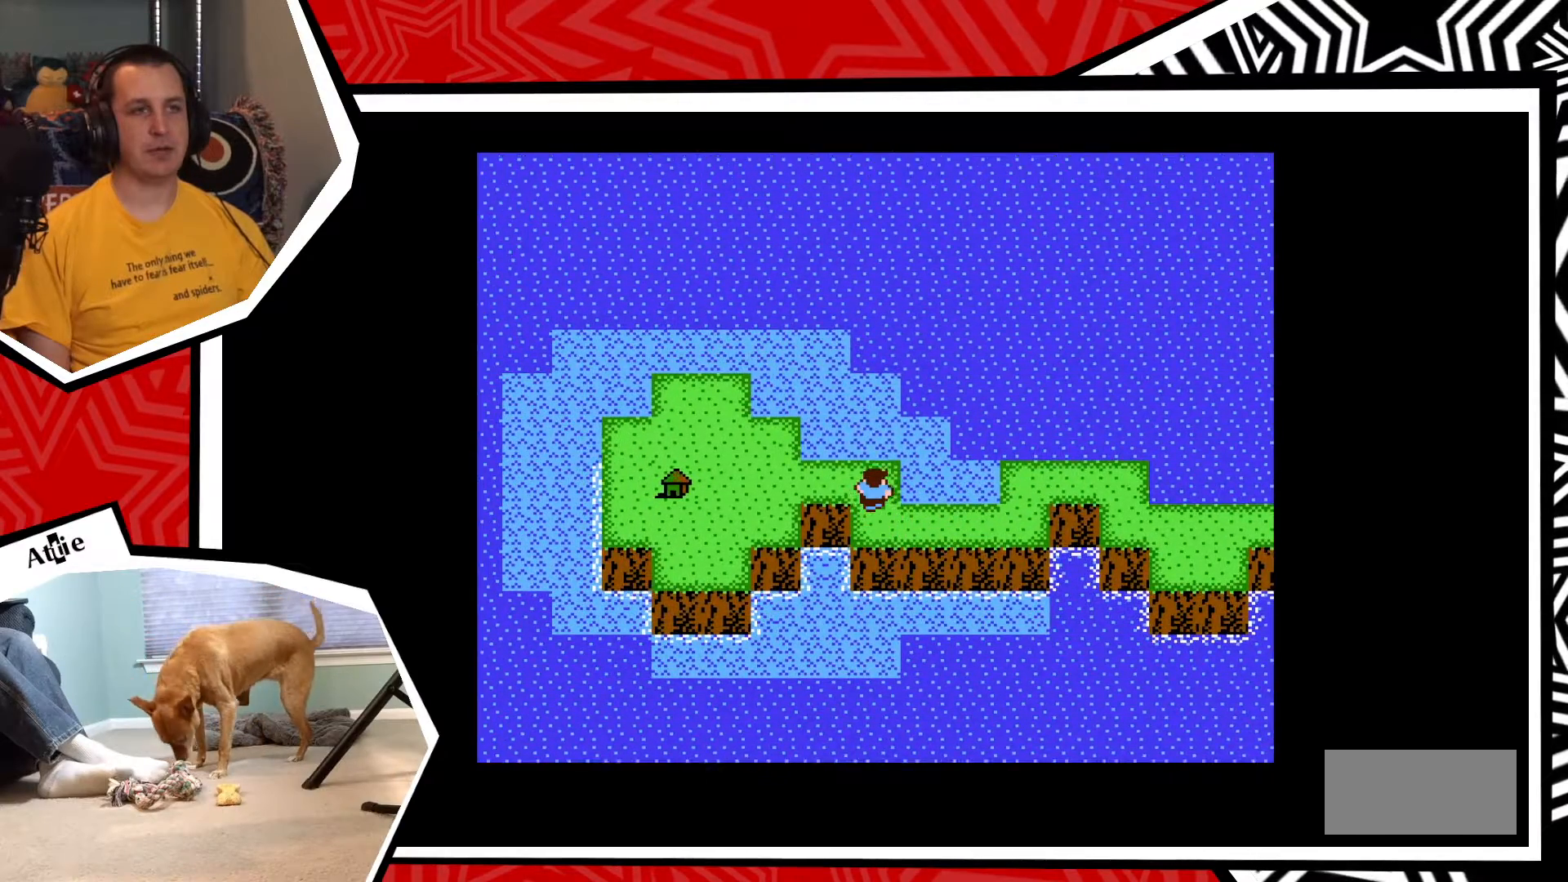
{"buttons": ["DPAD_LEFT"], "events": [[100, "DPAD_LEFT", "down"], [100, "DPAD_UP", "up"]]}